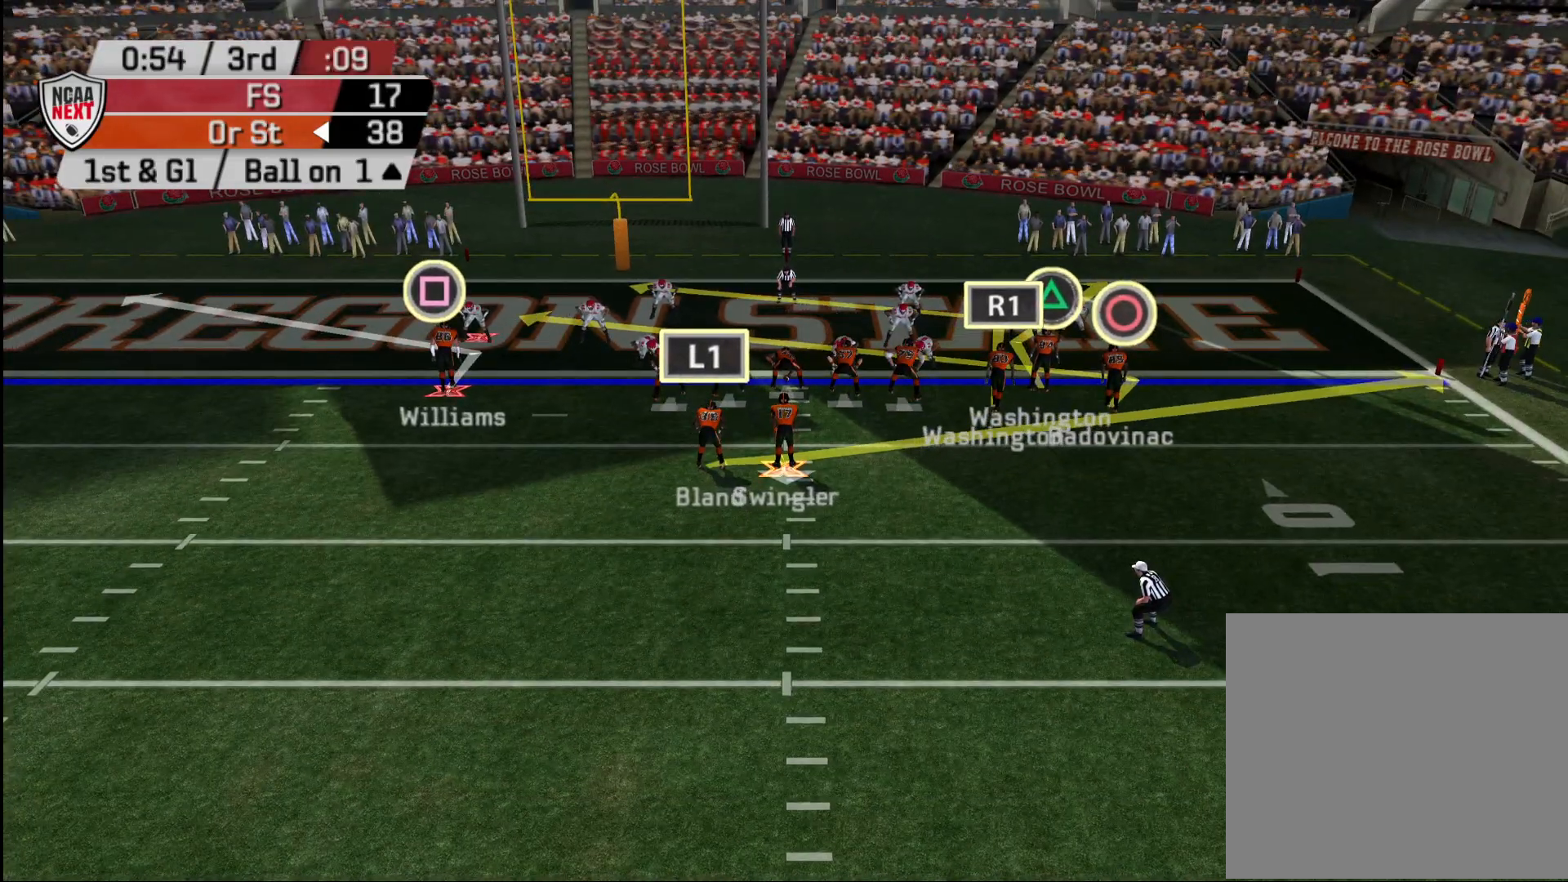
Gameplay with a controller (PlayStation layout); each line is a JSON object with the inputs held at the frame after it. "events" lists button and stick changes between this image and that frame as [ms after this image, input, new state], when the widget could be followed in between.
{"buttons": [], "left_stick": "center", "right_stick": "center", "events": [[83, "DPAD_DOWN", "down"], [200, "DPAD_DOWN", "up"]]}
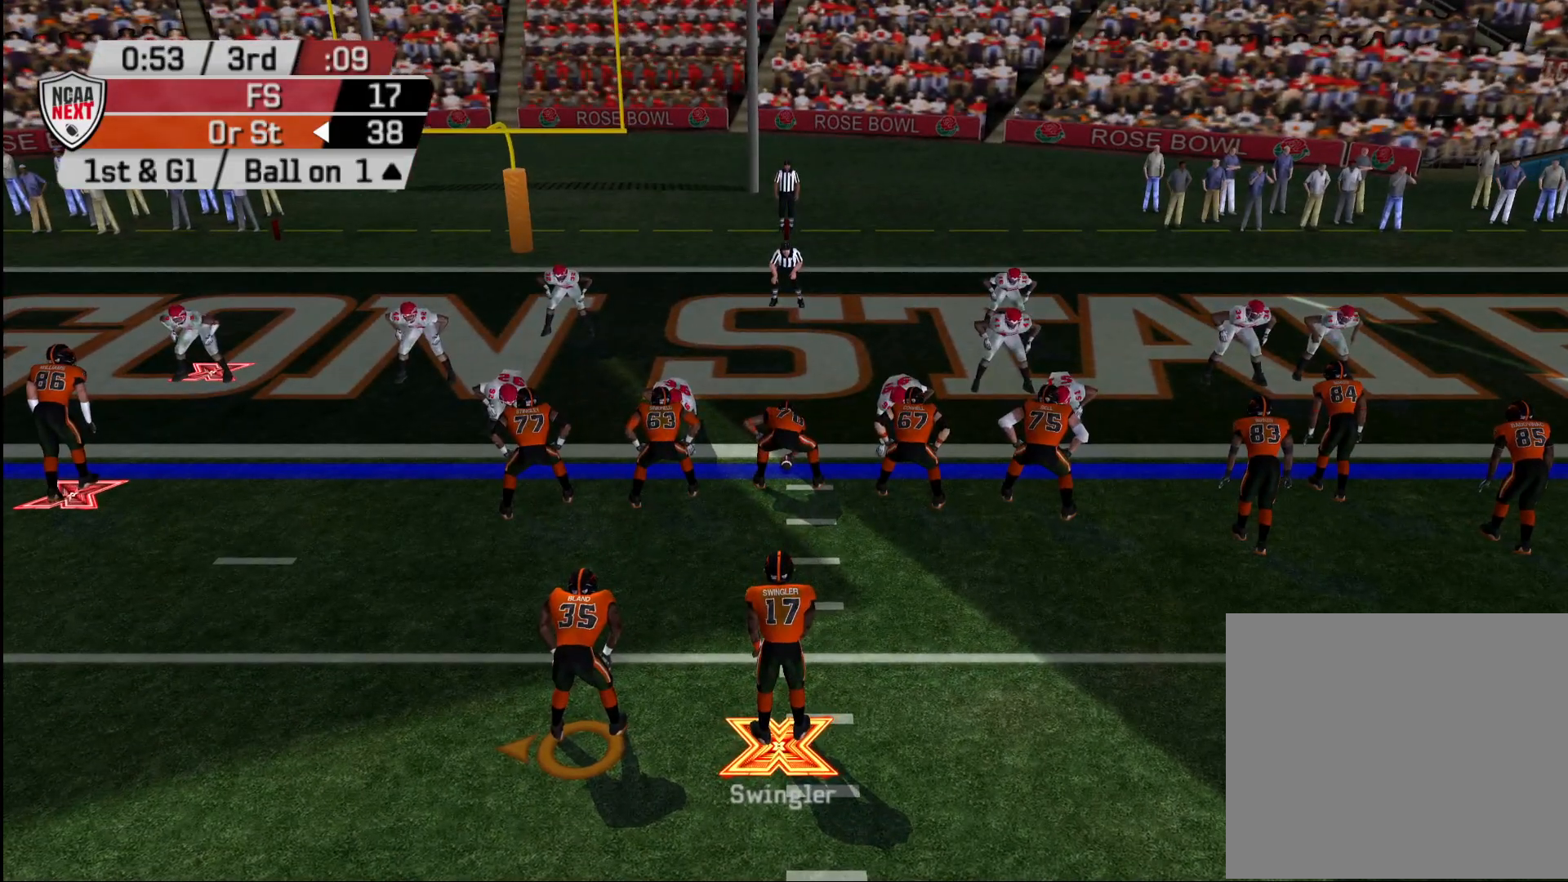
{"buttons": ["DPAD_LEFT"], "left_stick": "center", "right_stick": "center", "events": [[433, "DPAD_LEFT", "down"]]}
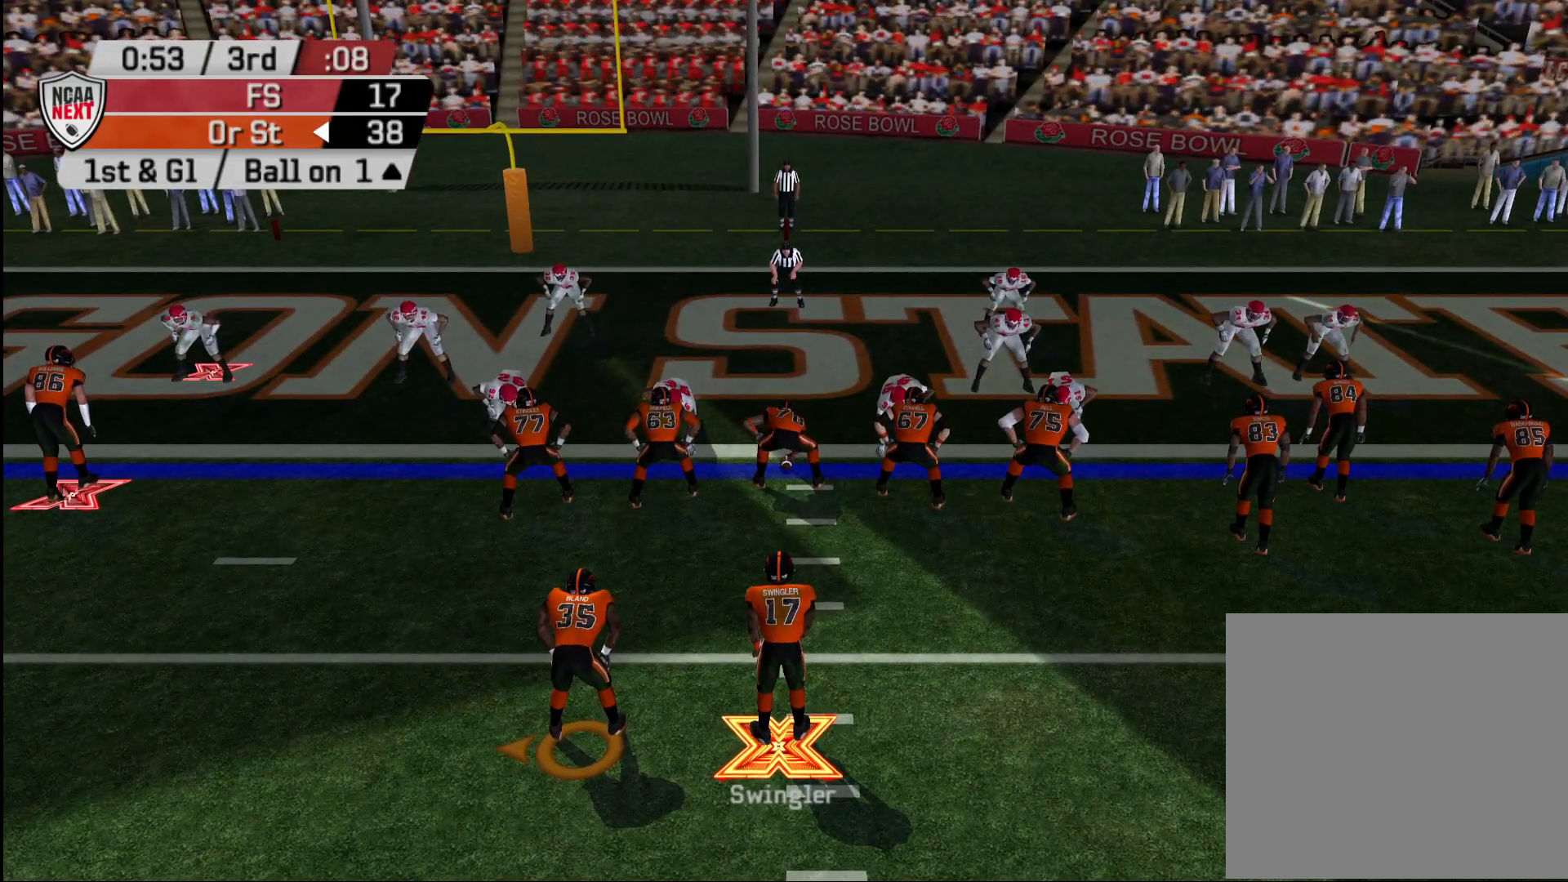
{"buttons": ["R2"], "left_stick": "center", "right_stick": "center", "events": [[33, "DPAD_LEFT", "up"], [117, "R2", "down"]]}
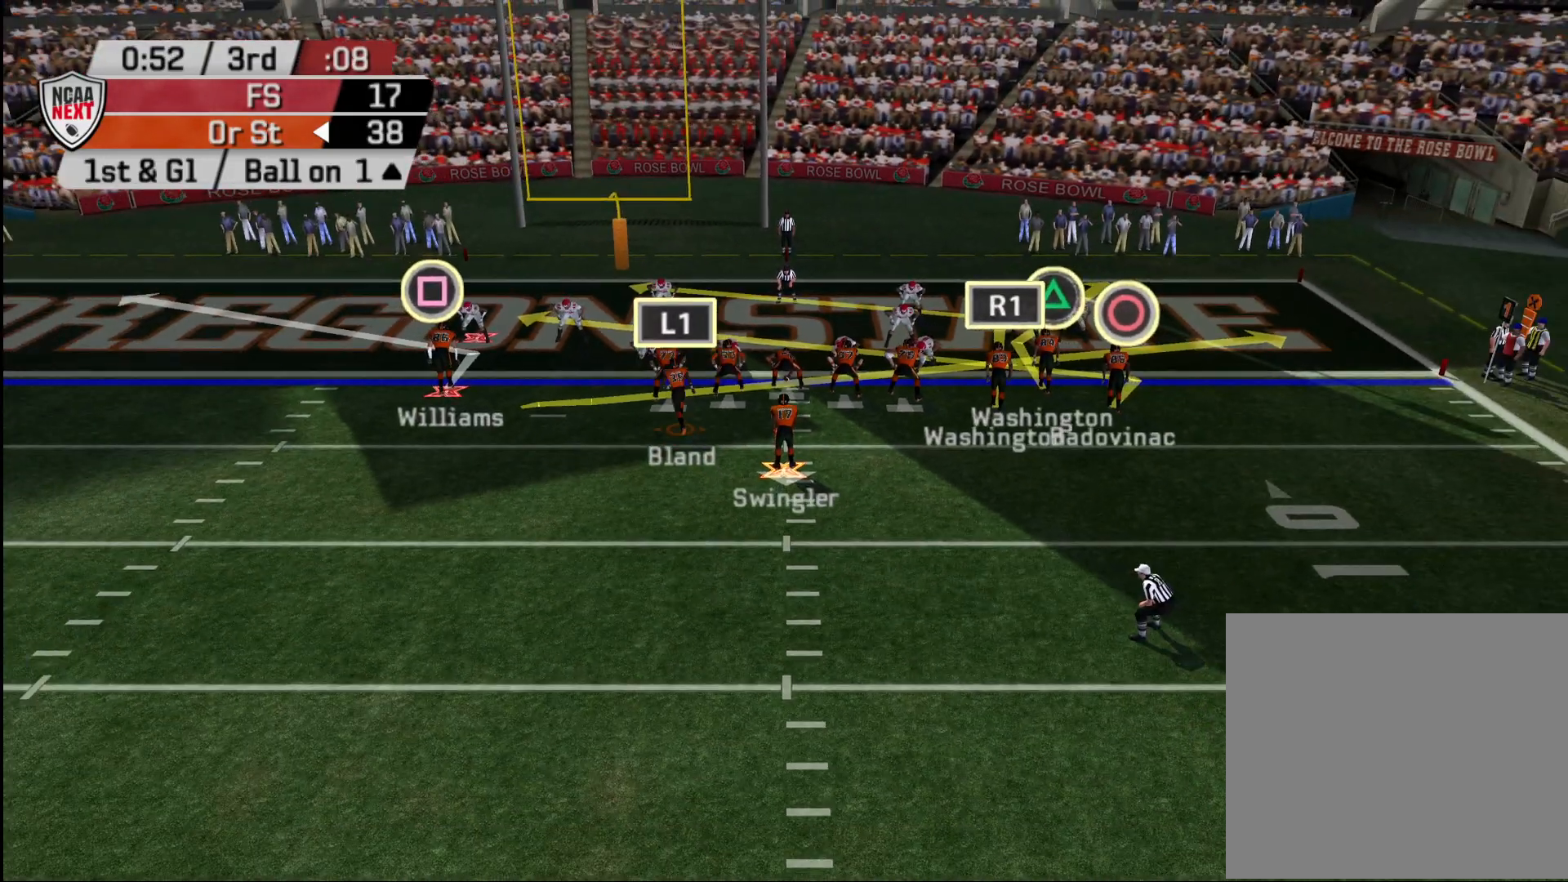
{"buttons": ["R2"], "left_stick": "center", "right_stick": "center", "events": []}
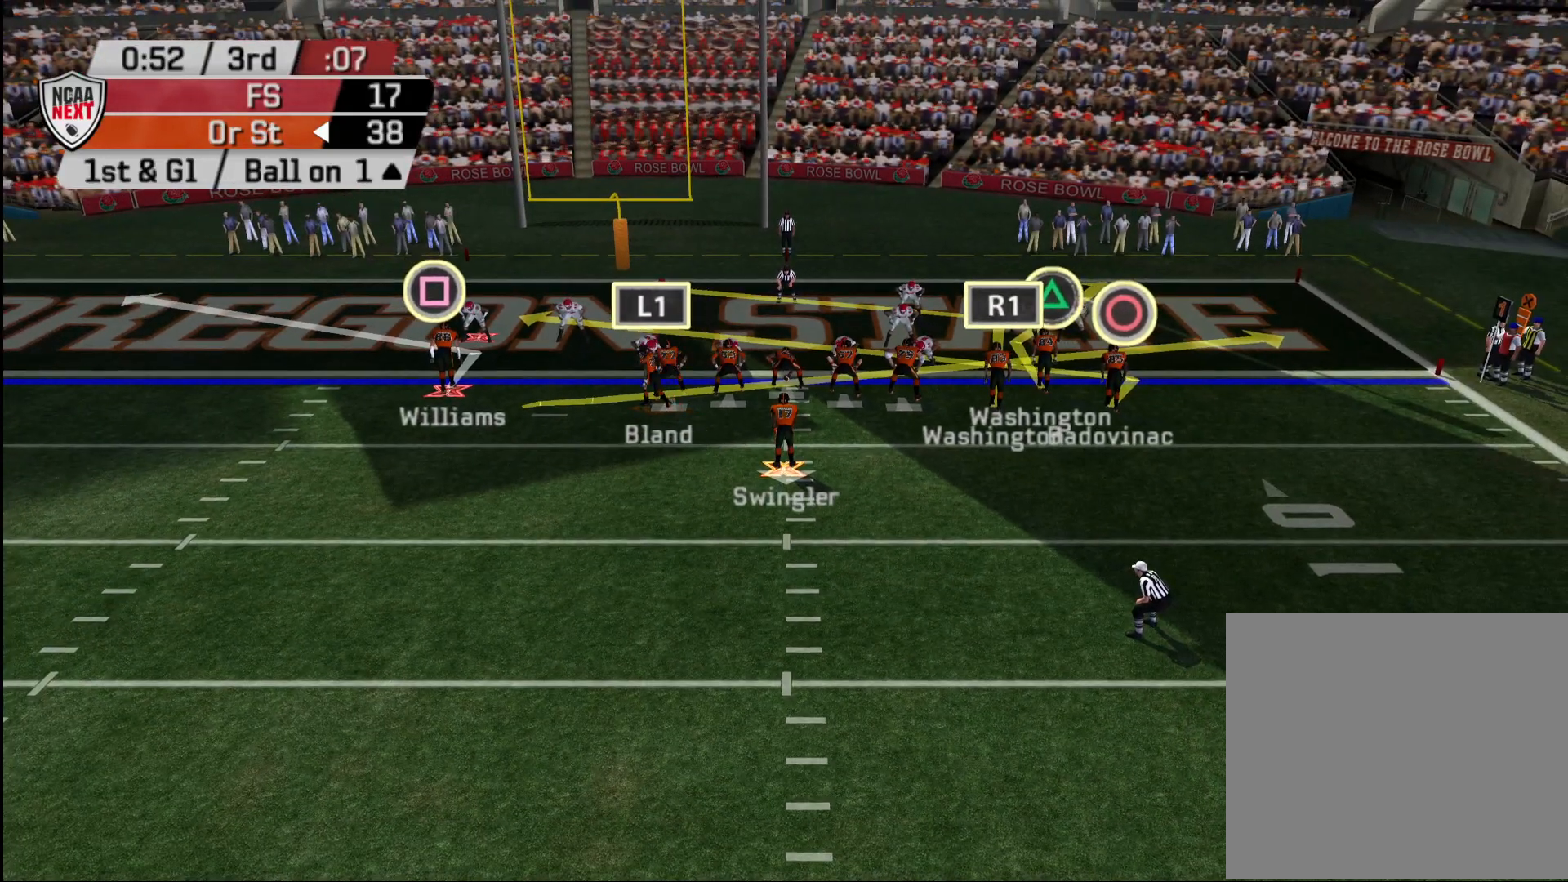
{"buttons": ["R2"], "left_stick": "center", "right_stick": "center", "events": []}
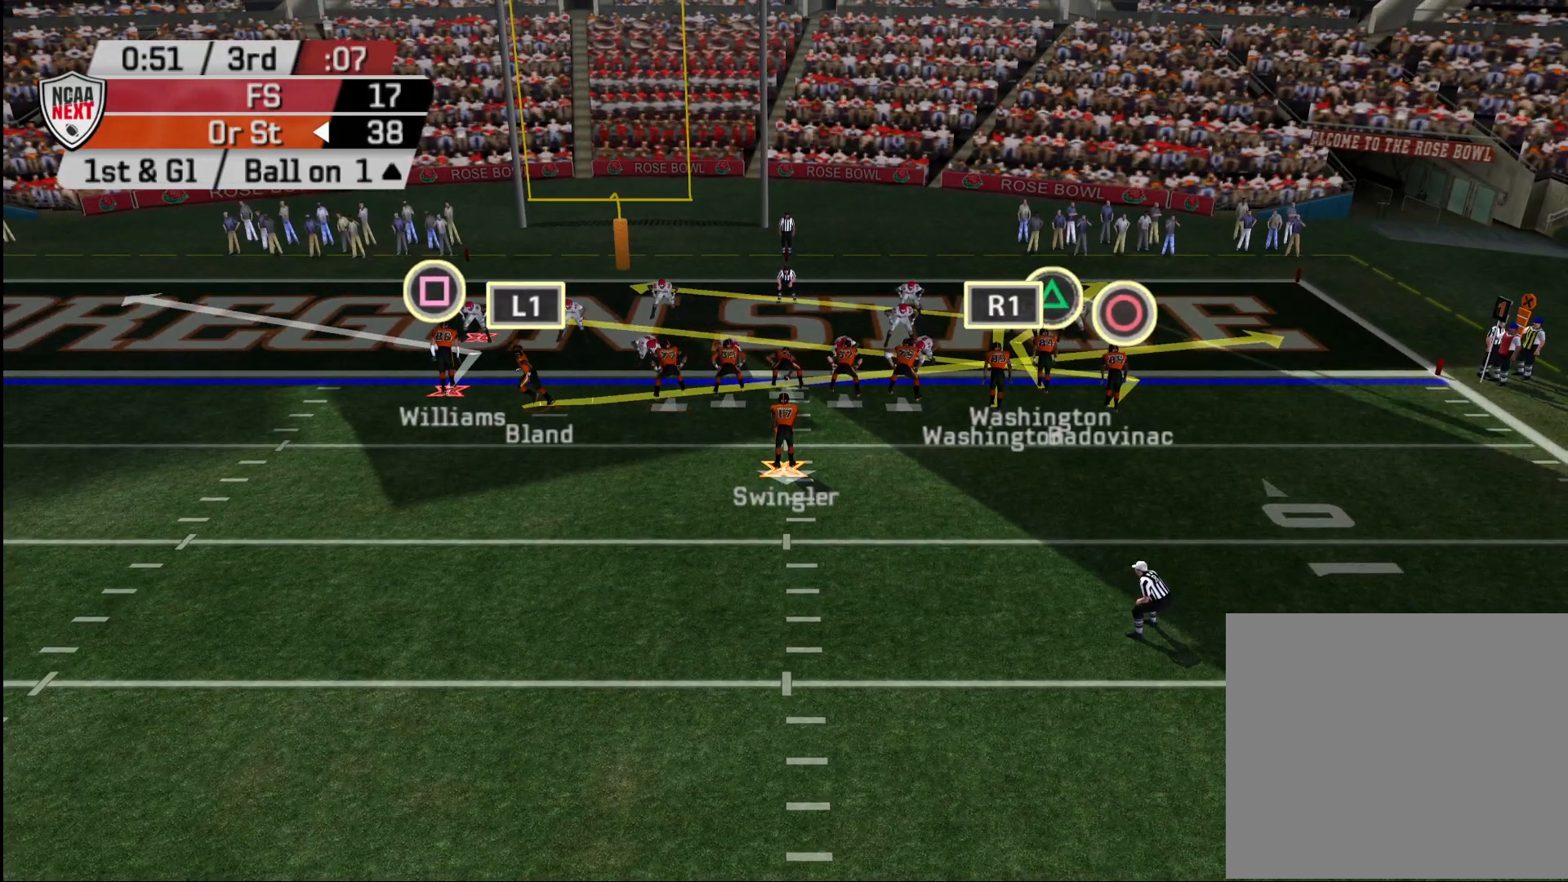
{"buttons": ["R2"], "left_stick": "center", "right_stick": "center", "events": []}
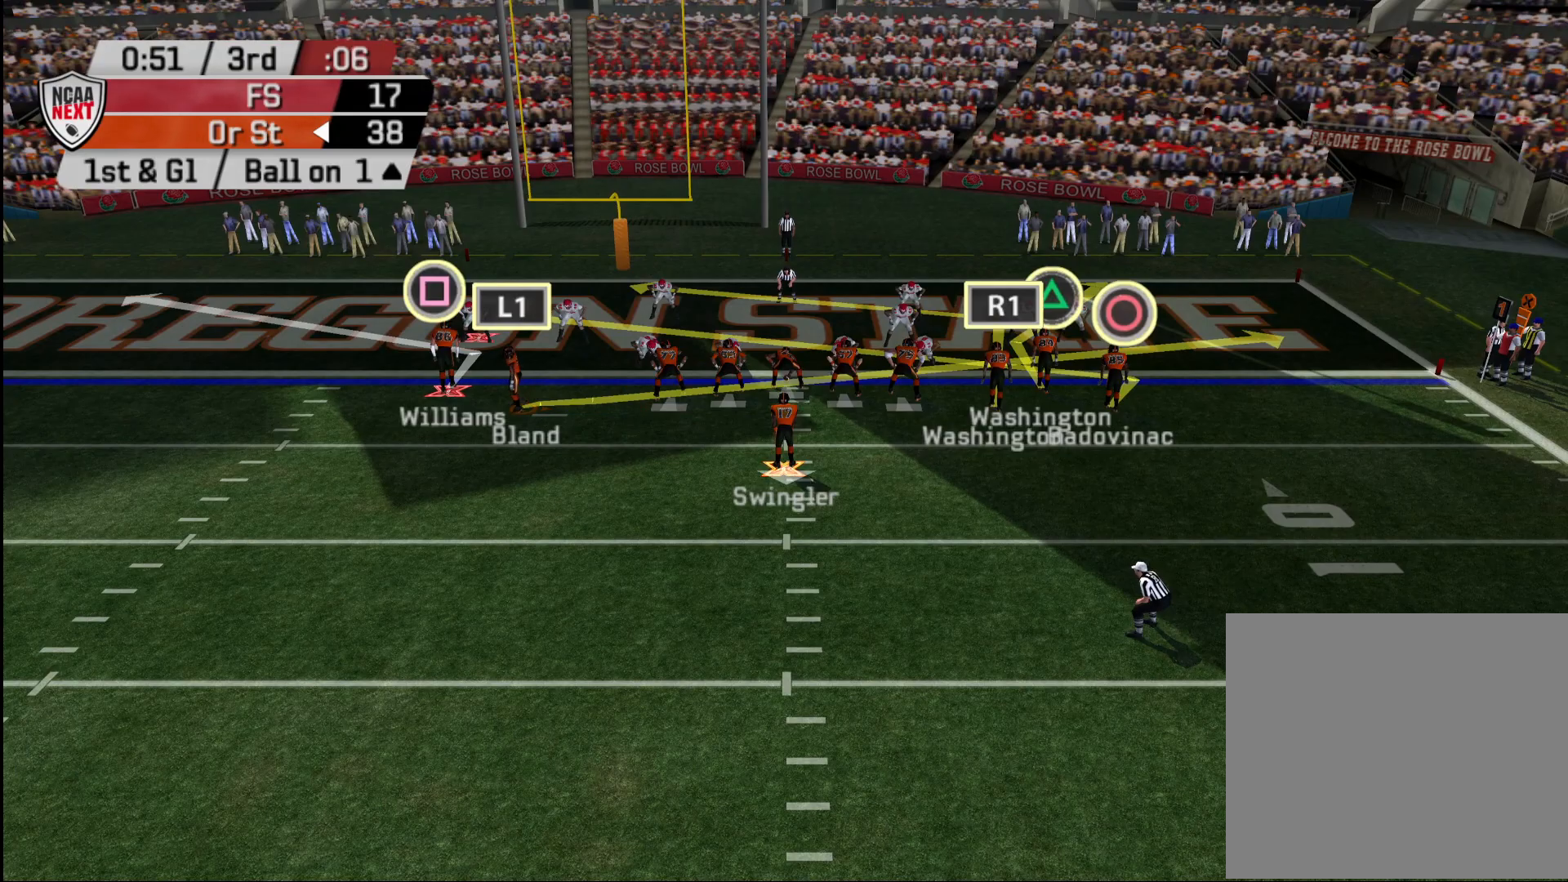
{"buttons": ["R2"], "left_stick": "center", "right_stick": "center", "events": []}
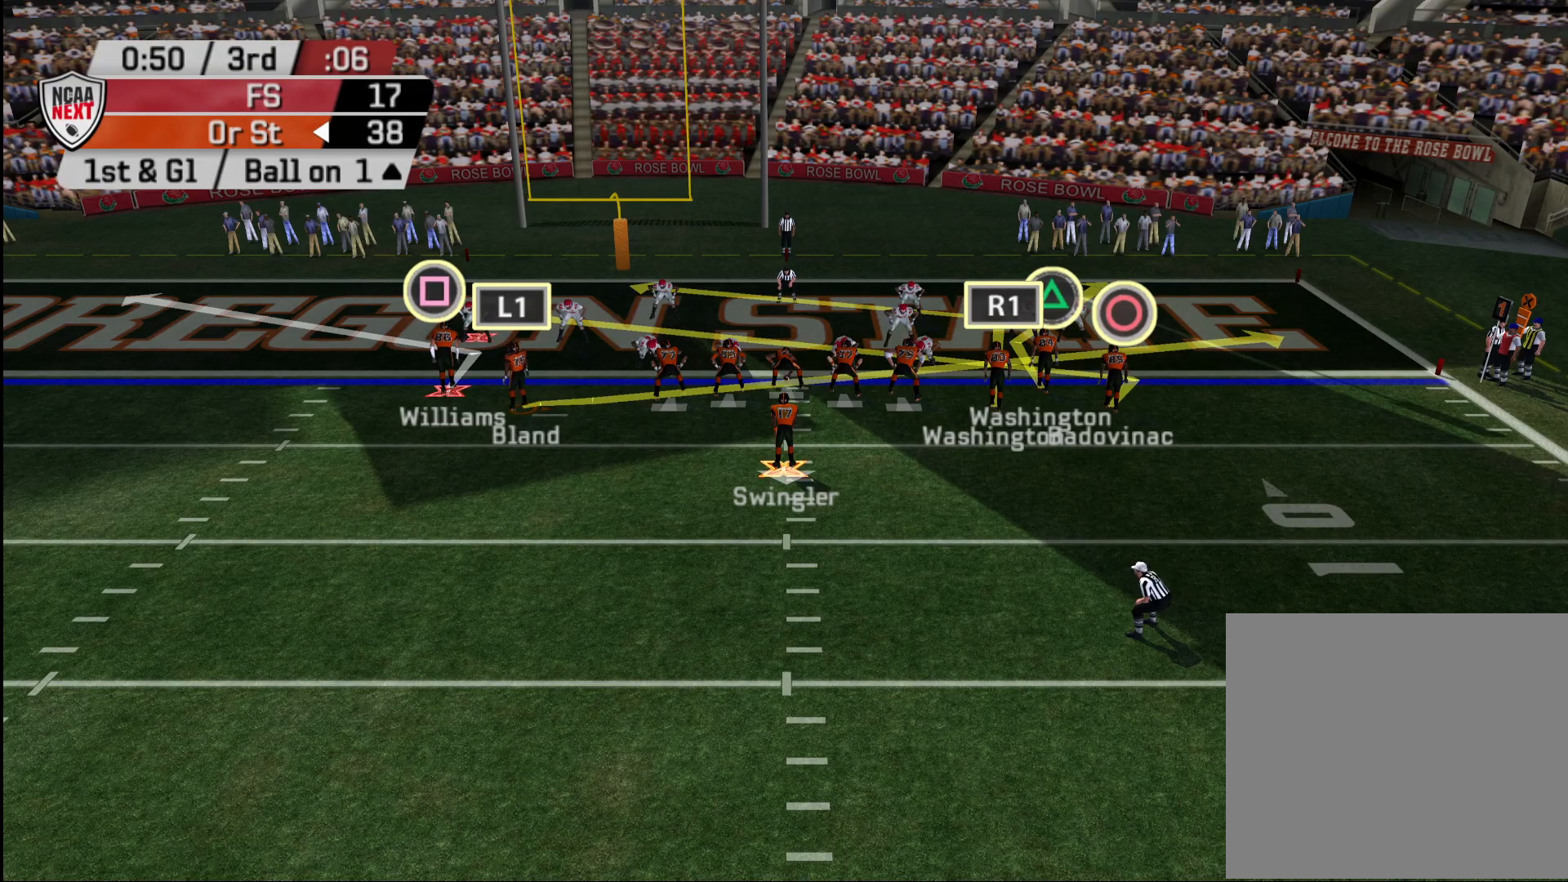
{"buttons": [], "left_stick": "center", "right_stick": "center", "events": [[500, "R2", "up"]]}
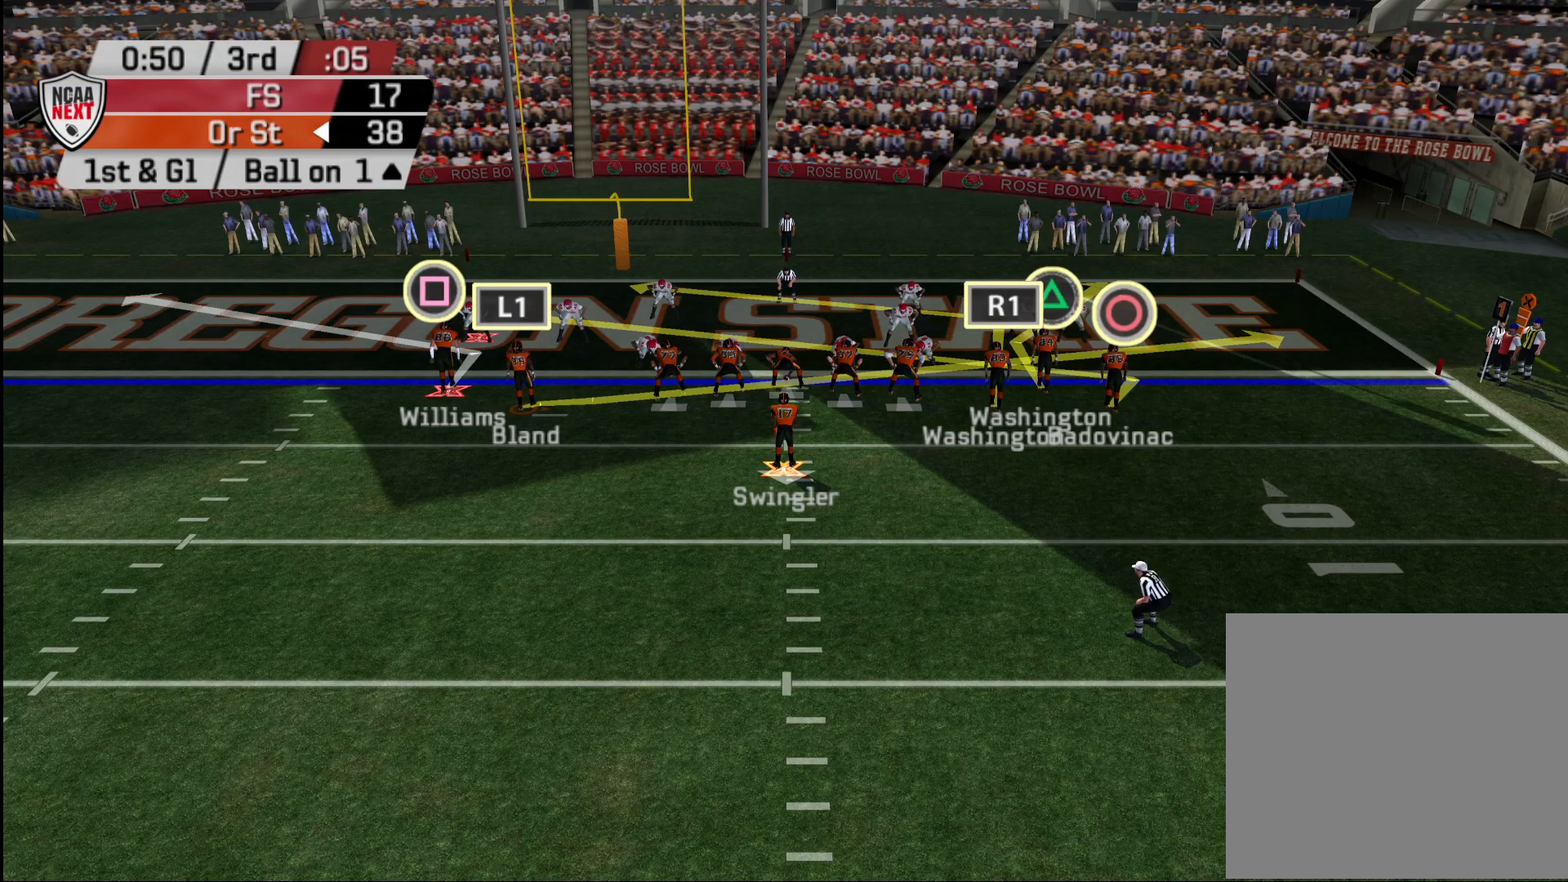
{"buttons": [], "left_stick": "center", "right_stick": "center", "events": []}
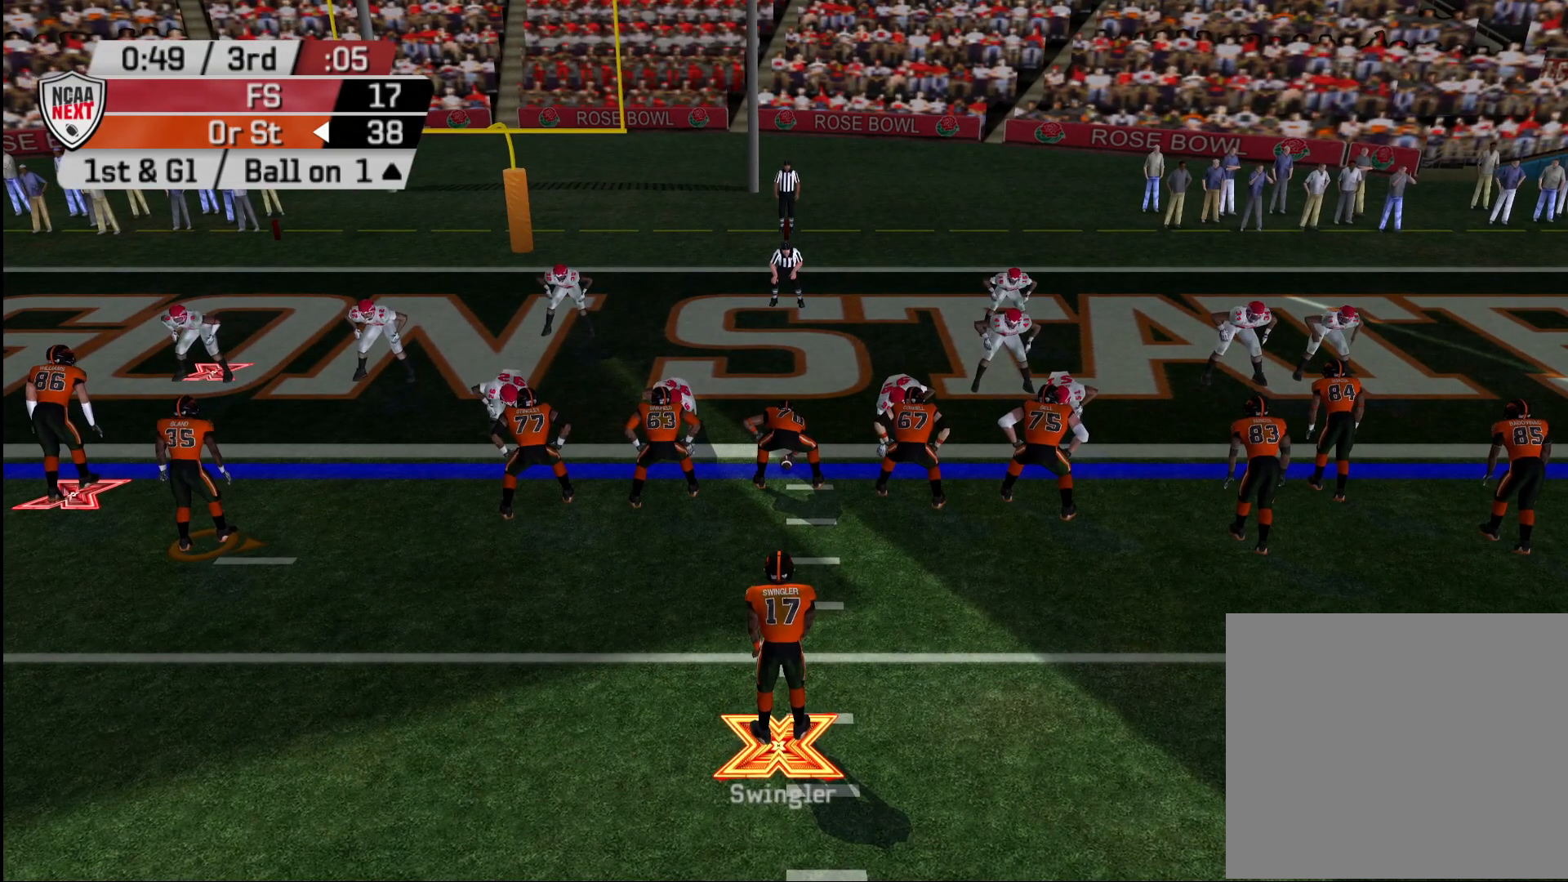
{"buttons": [], "left_stick": "center", "right_stick": "center", "events": []}
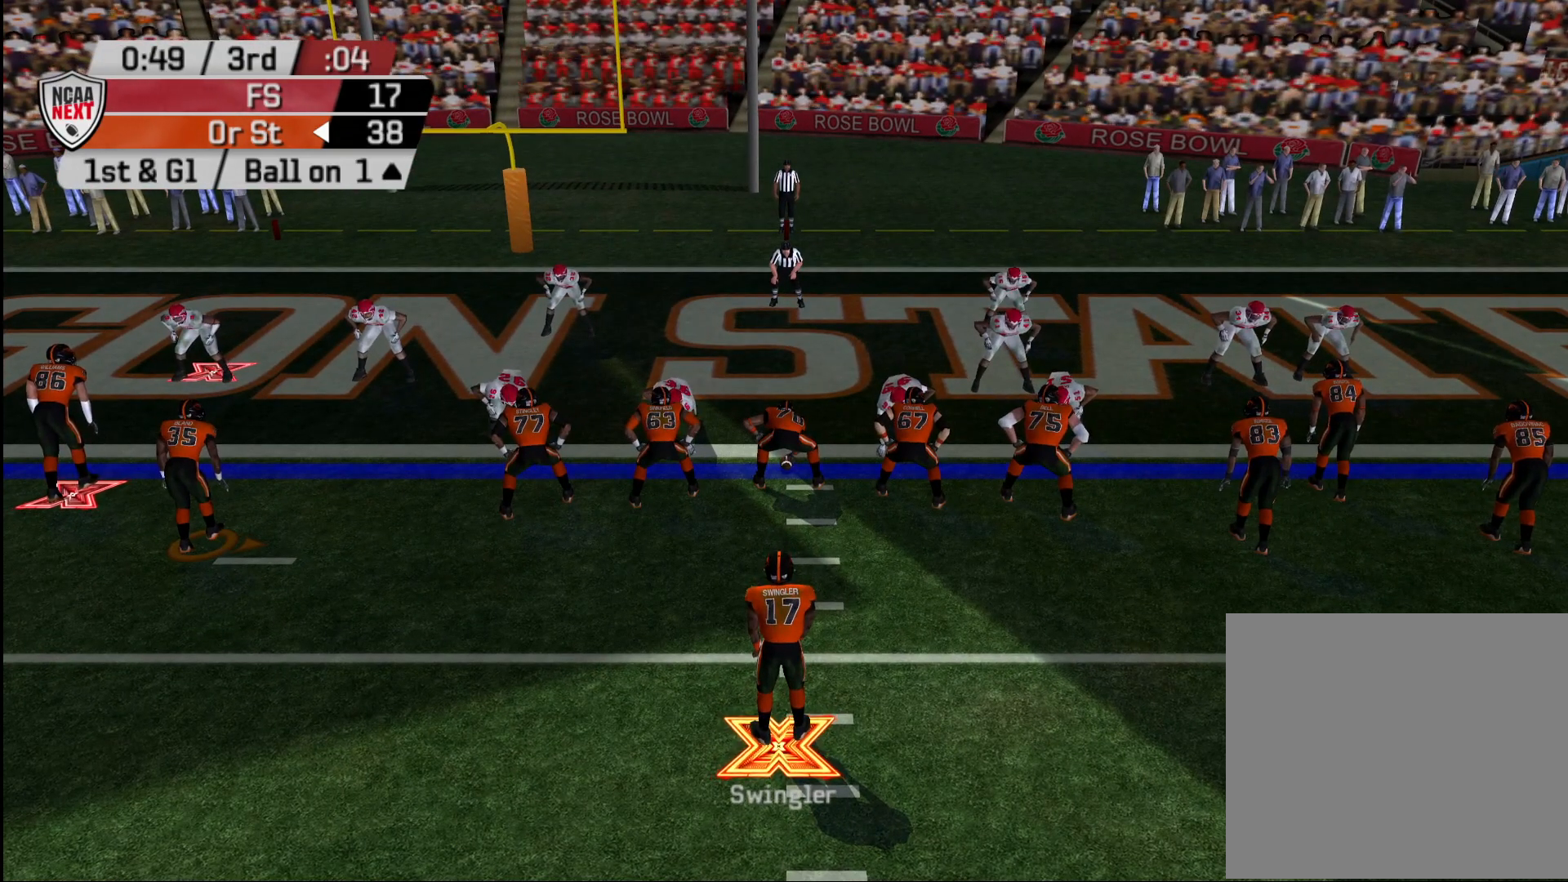
{"buttons": [], "left_stick": "up-left", "right_stick": "center", "events": [[167, "CROSS", "down"], [233, "CROSS", "up"], [383, "left_stick", "up-left"]]}
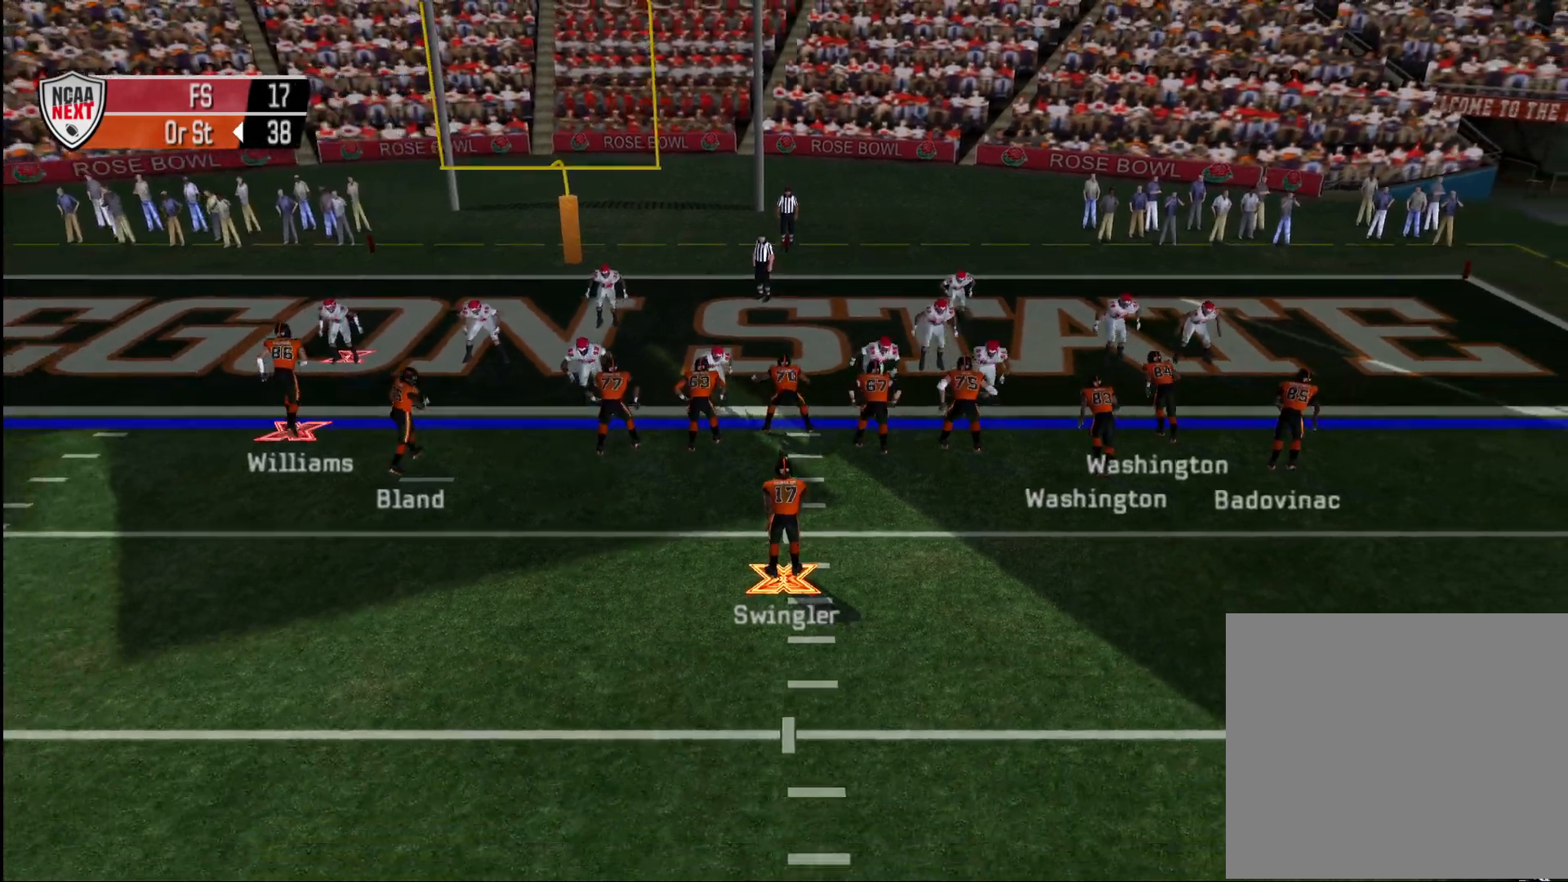
{"buttons": ["L1"], "left_stick": "left", "right_stick": "center", "events": [[283, "left_stick", "left"], [300, "L1", "down"]]}
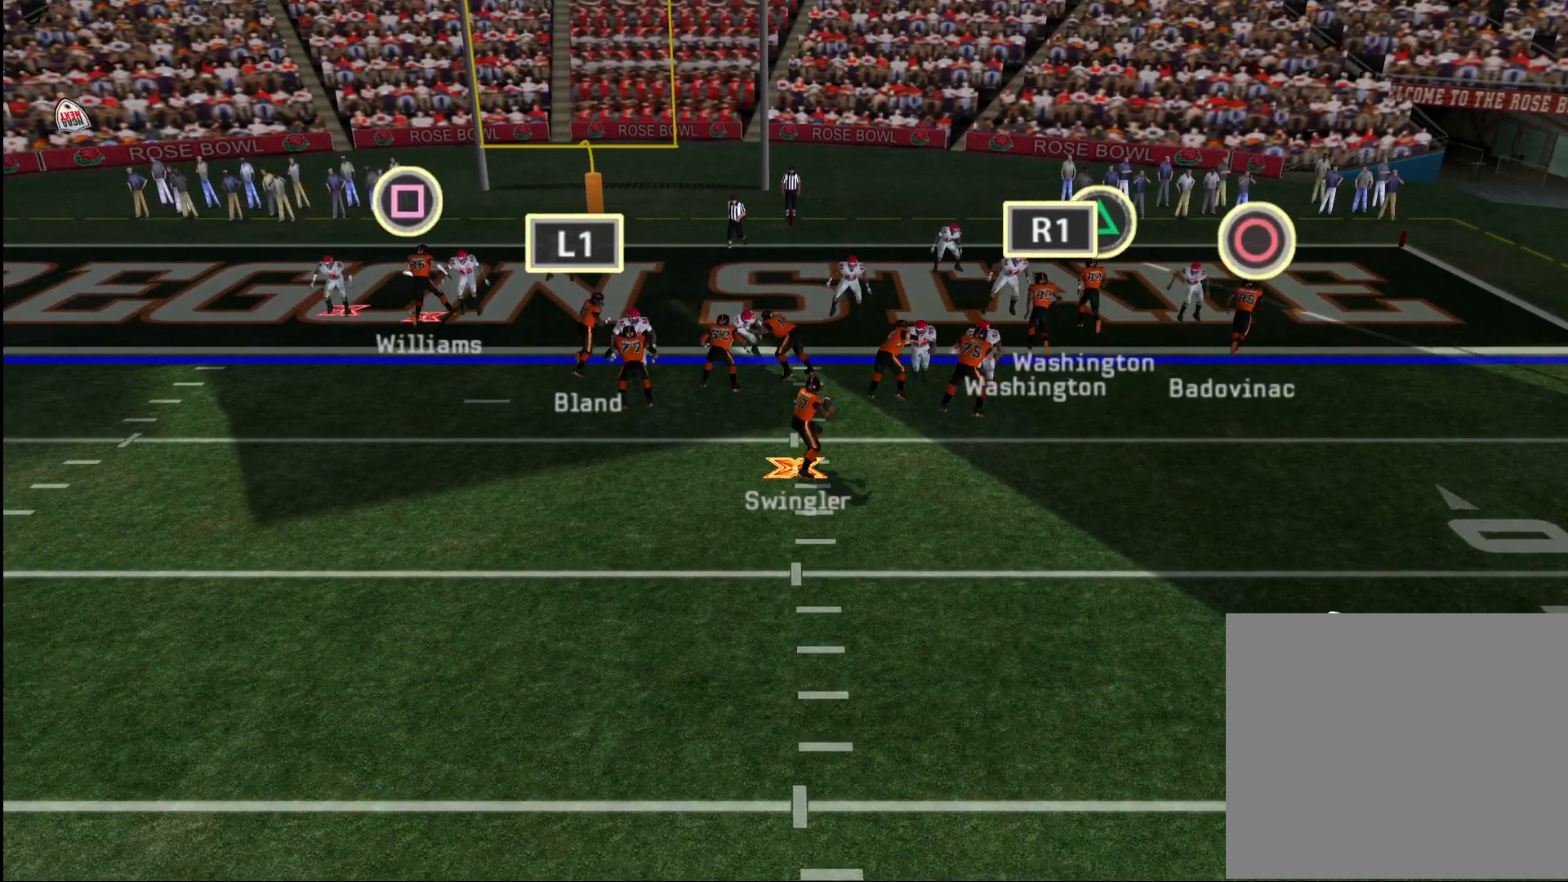
{"buttons": [], "left_stick": "up-left", "right_stick": "center", "events": [[100, "L1", "up"], [150, "left_stick", "up-left"]]}
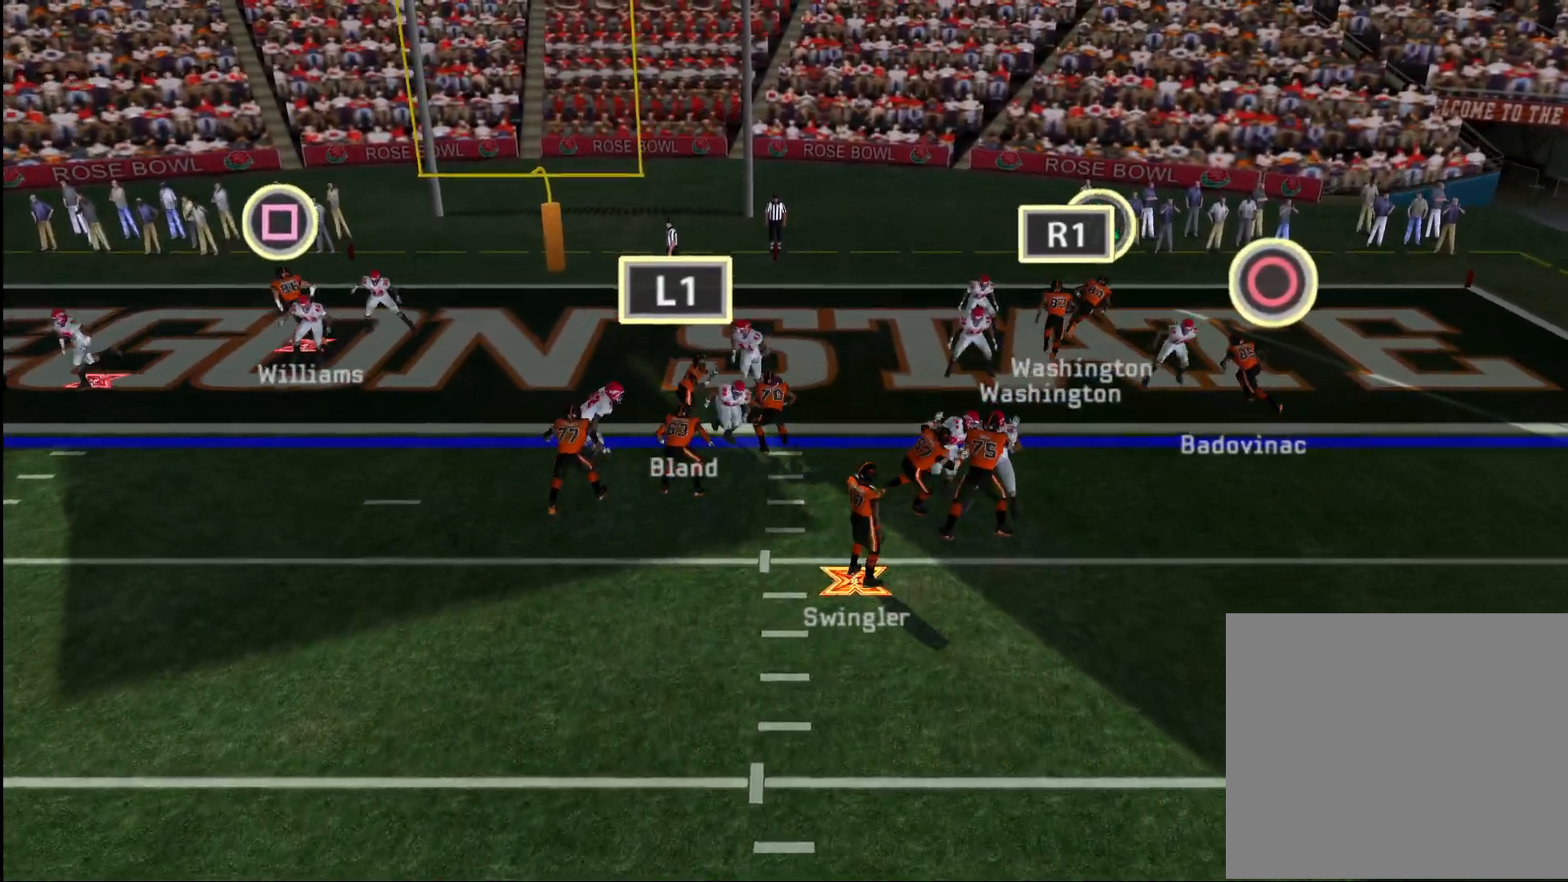
{"buttons": ["CROSS"], "left_stick": "up", "right_stick": "center", "events": [[133, "CROSS", "down"], [133, "left_stick", "up"], [233, "CROSS", "up"], [317, "CROSS", "down"]]}
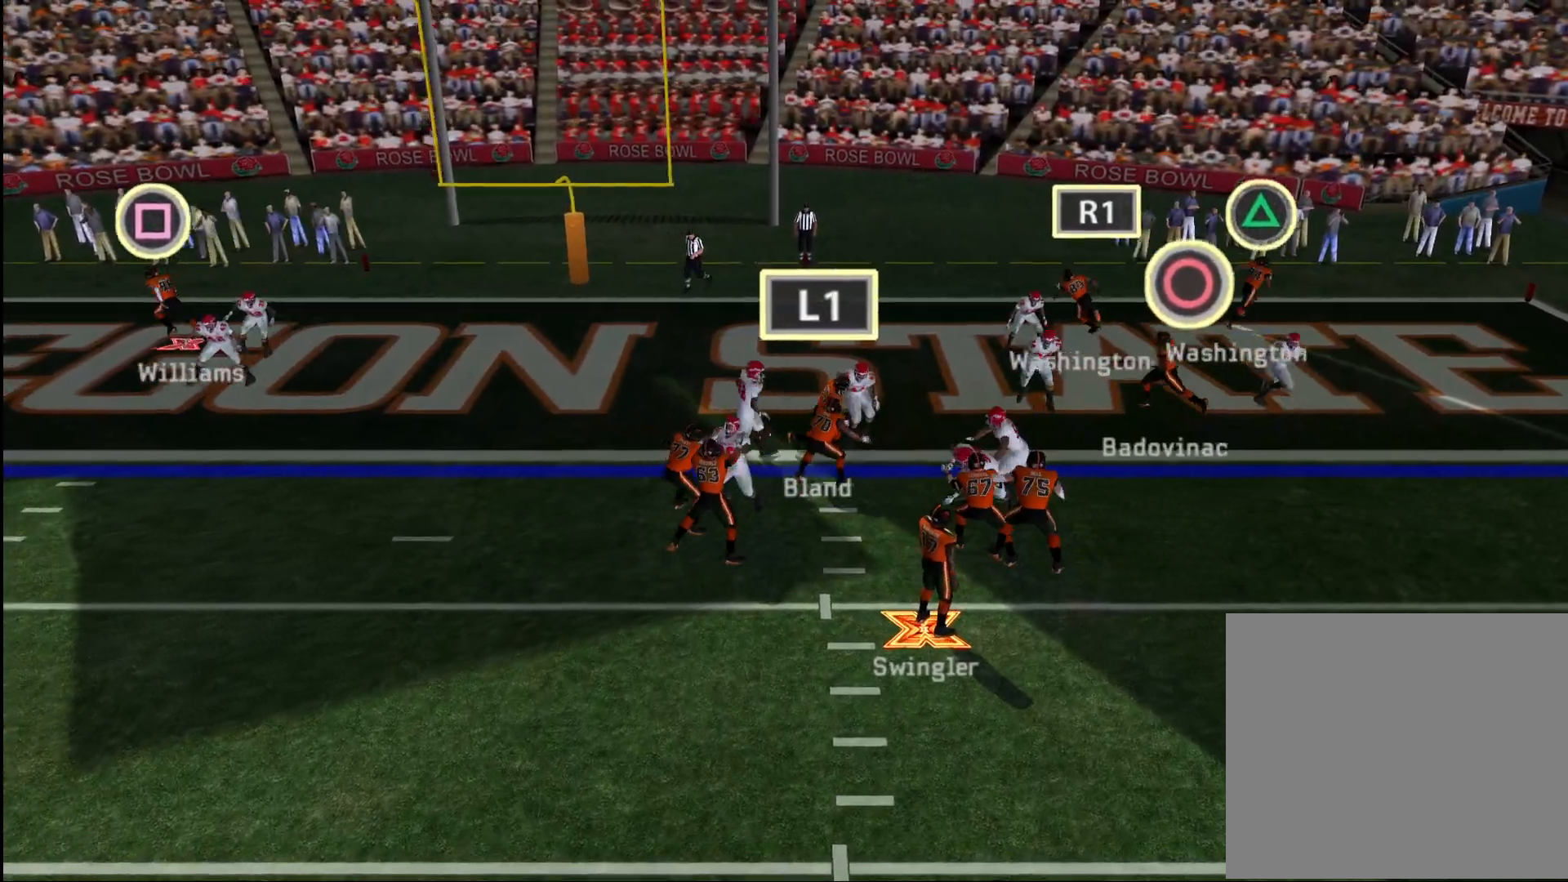
{"buttons": [], "left_stick": "up", "right_stick": "center", "events": [[183, "CROSS", "up"]]}
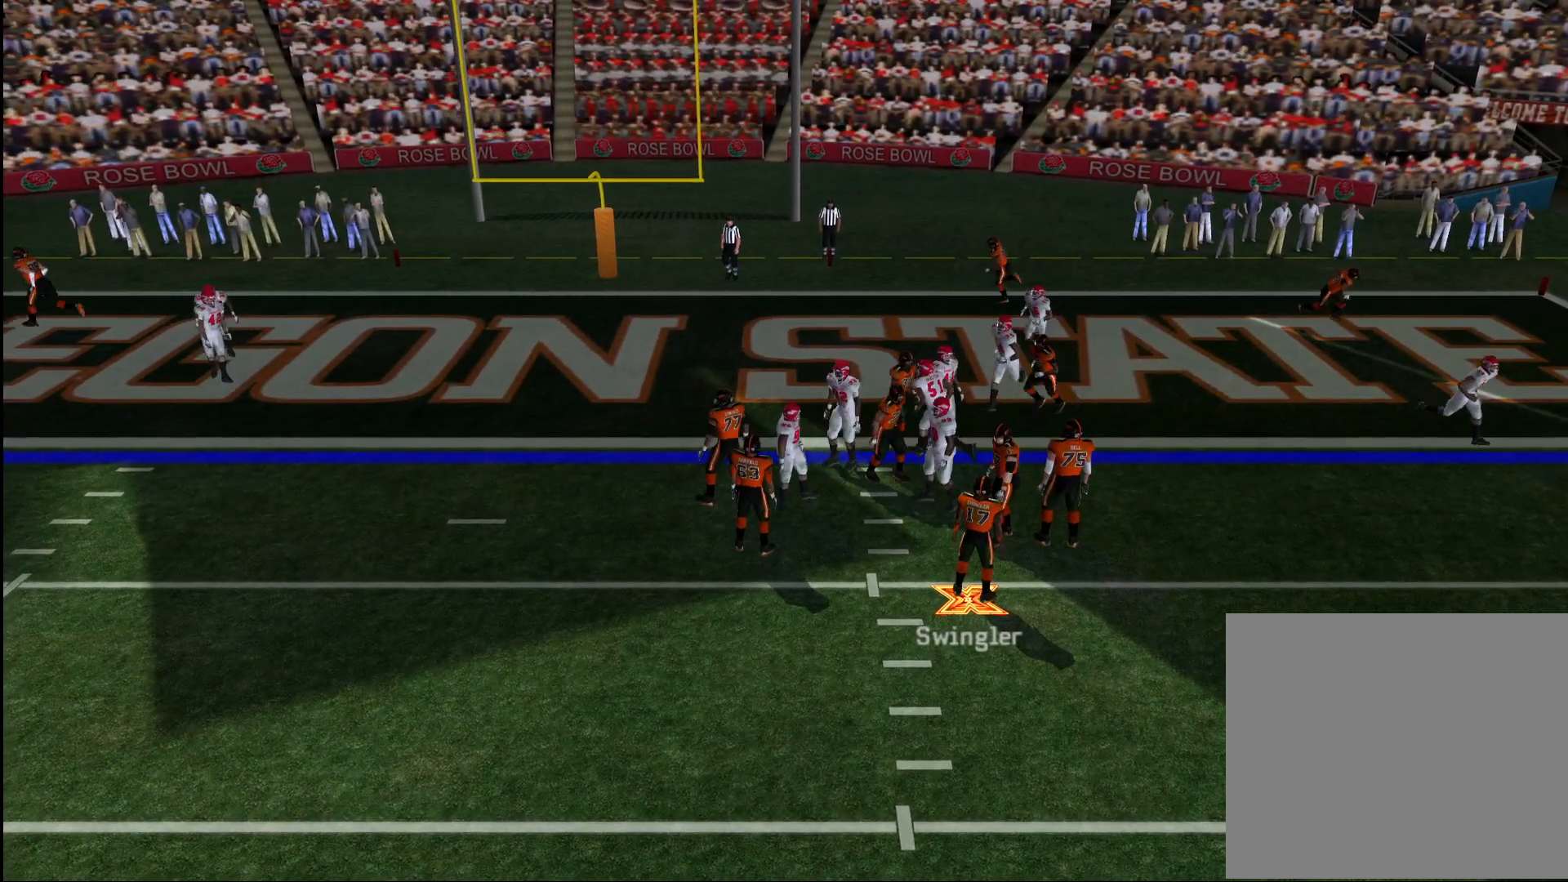
{"buttons": [], "left_stick": "center", "right_stick": "center", "events": [[17, "left_stick", "center"]]}
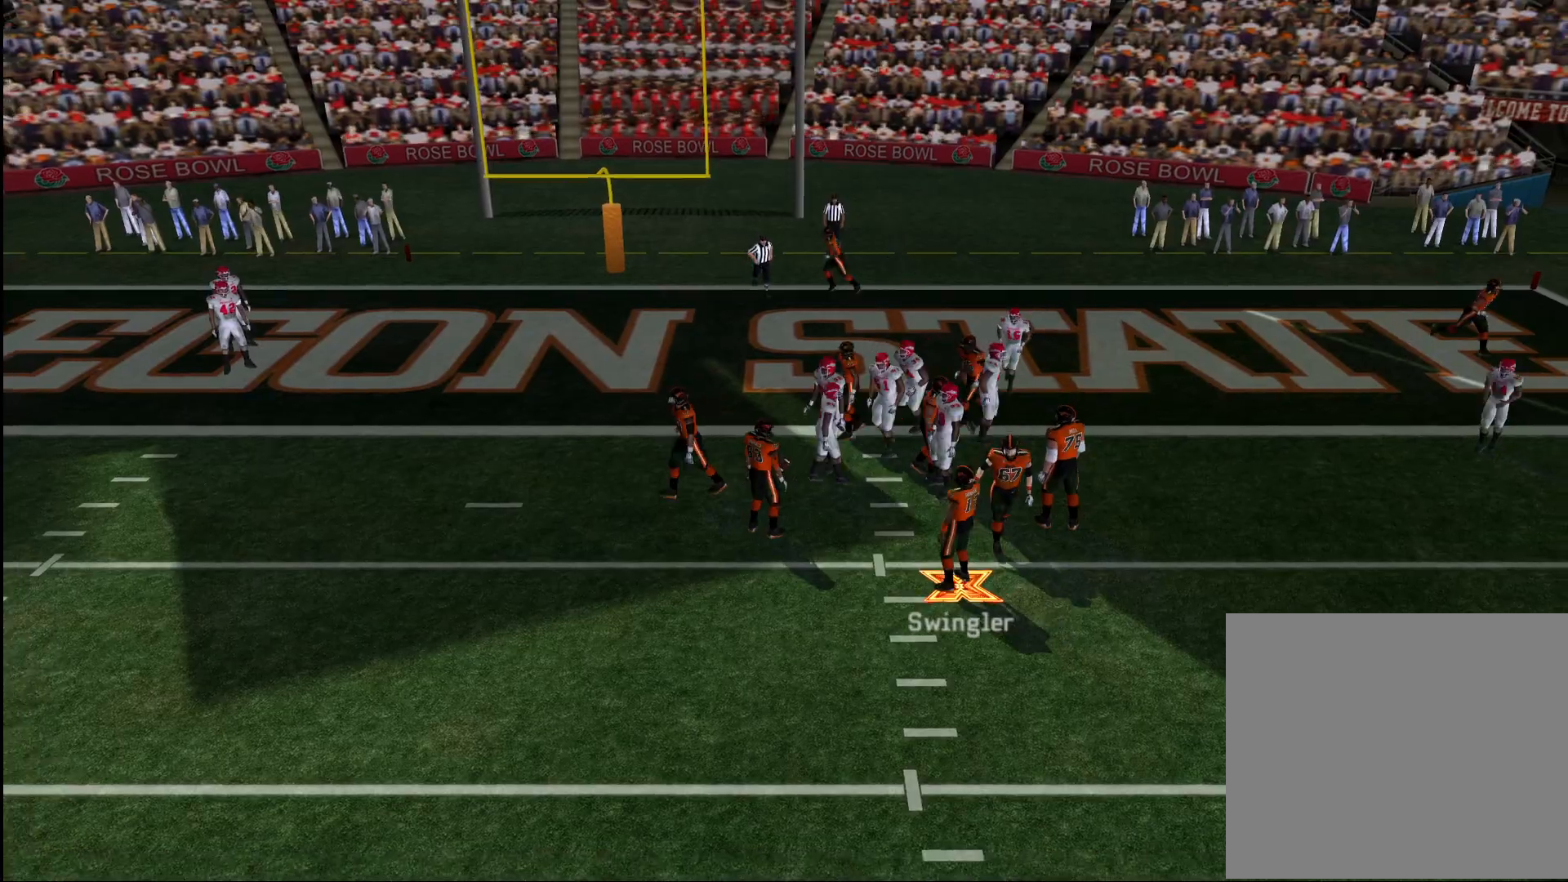
{"buttons": [], "left_stick": "center", "right_stick": "center", "events": []}
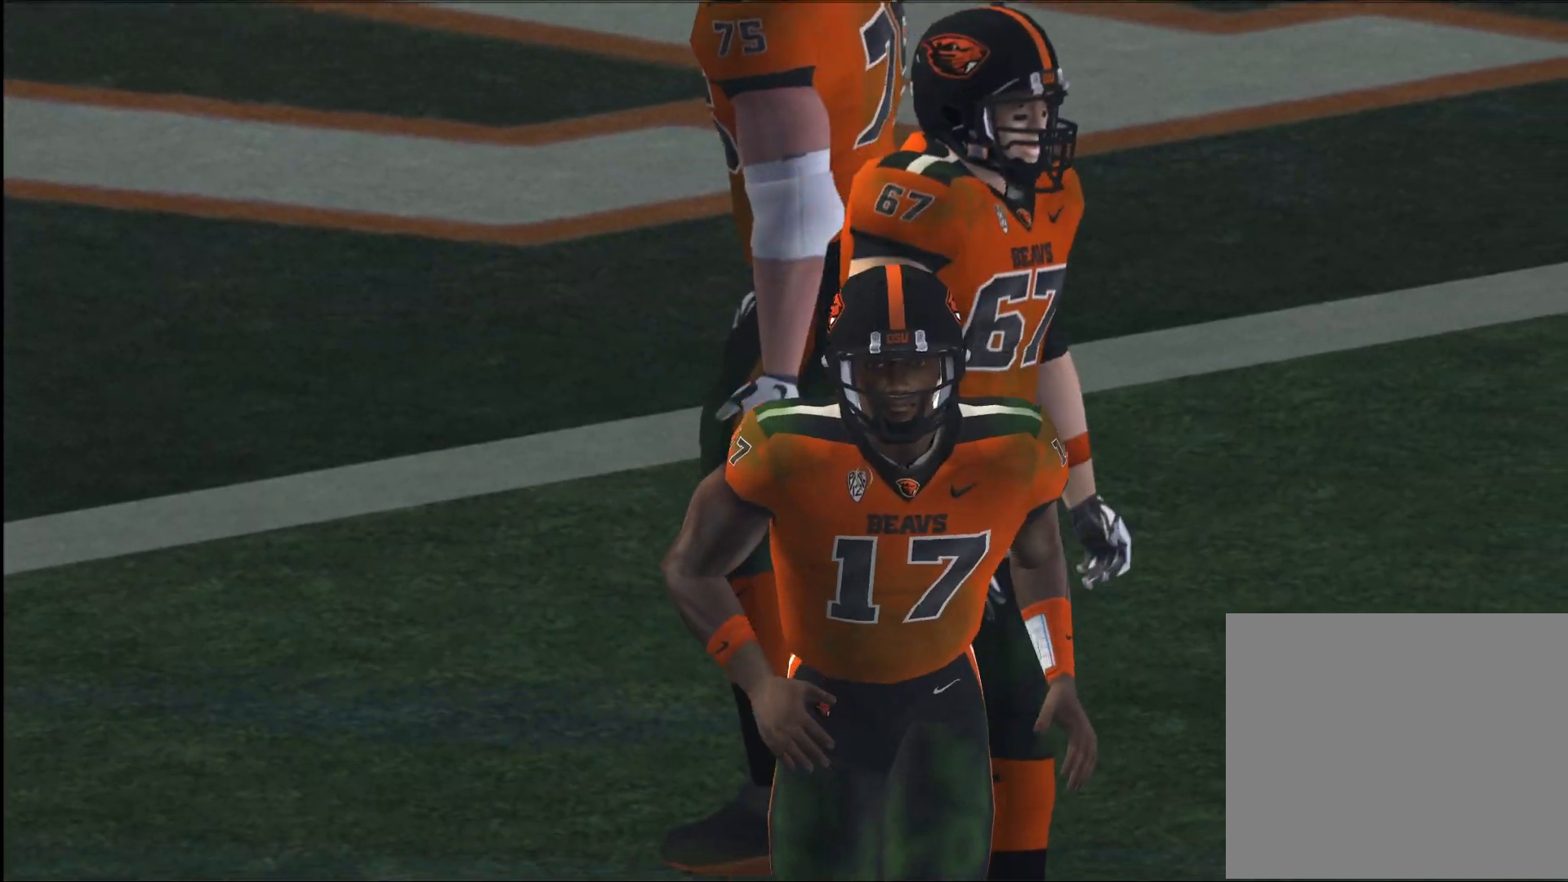
{"buttons": [], "left_stick": "center", "right_stick": "center", "events": []}
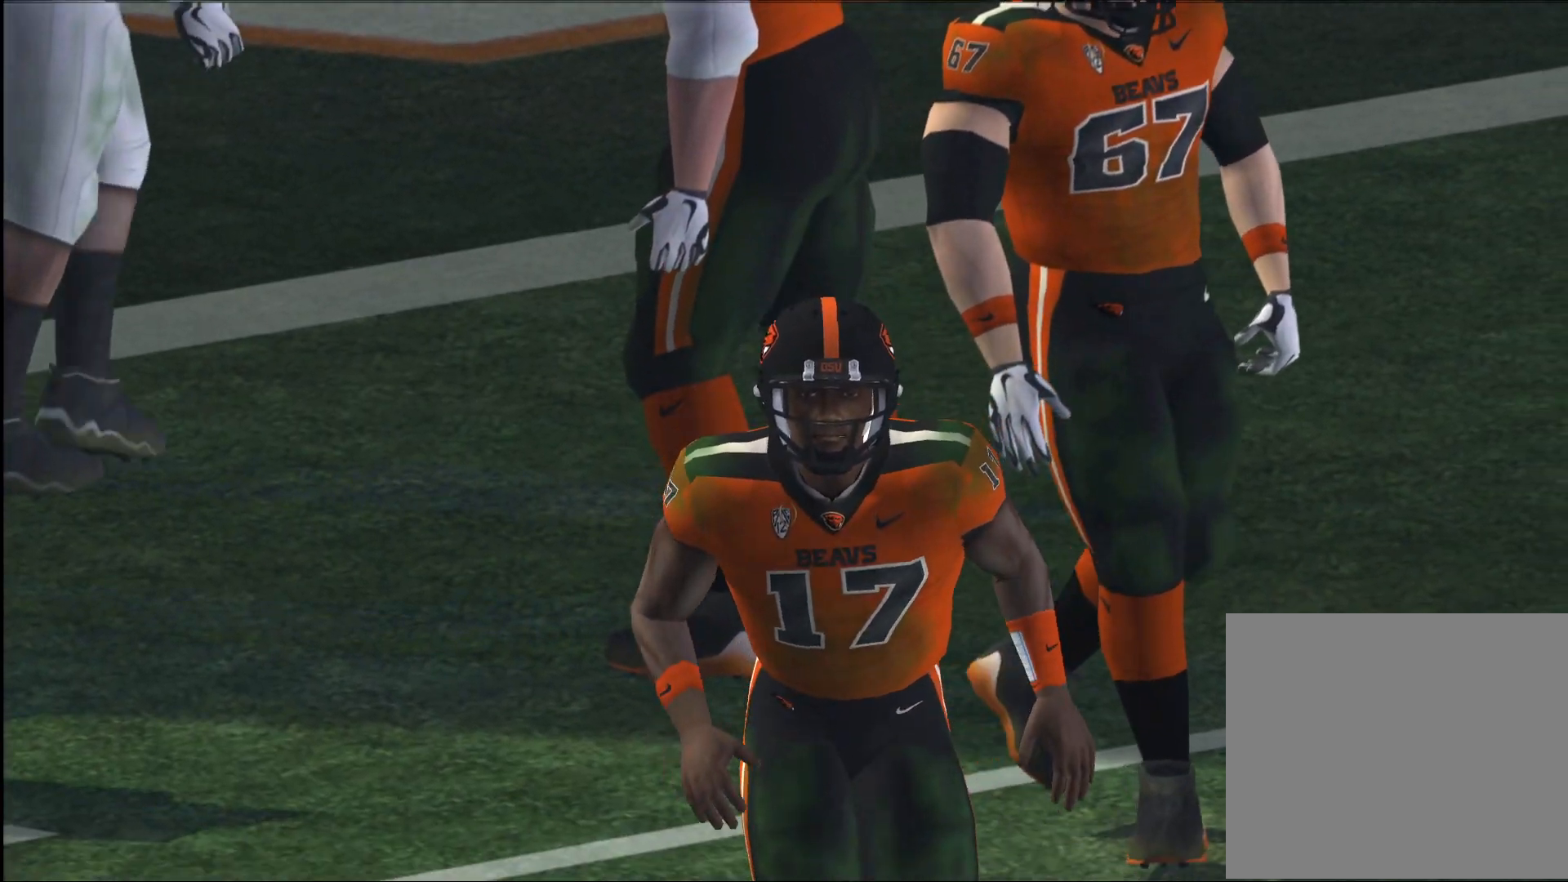
{"buttons": [], "left_stick": "center", "right_stick": "center", "events": [[367, "CROSS", "down"], [483, "CROSS", "up"]]}
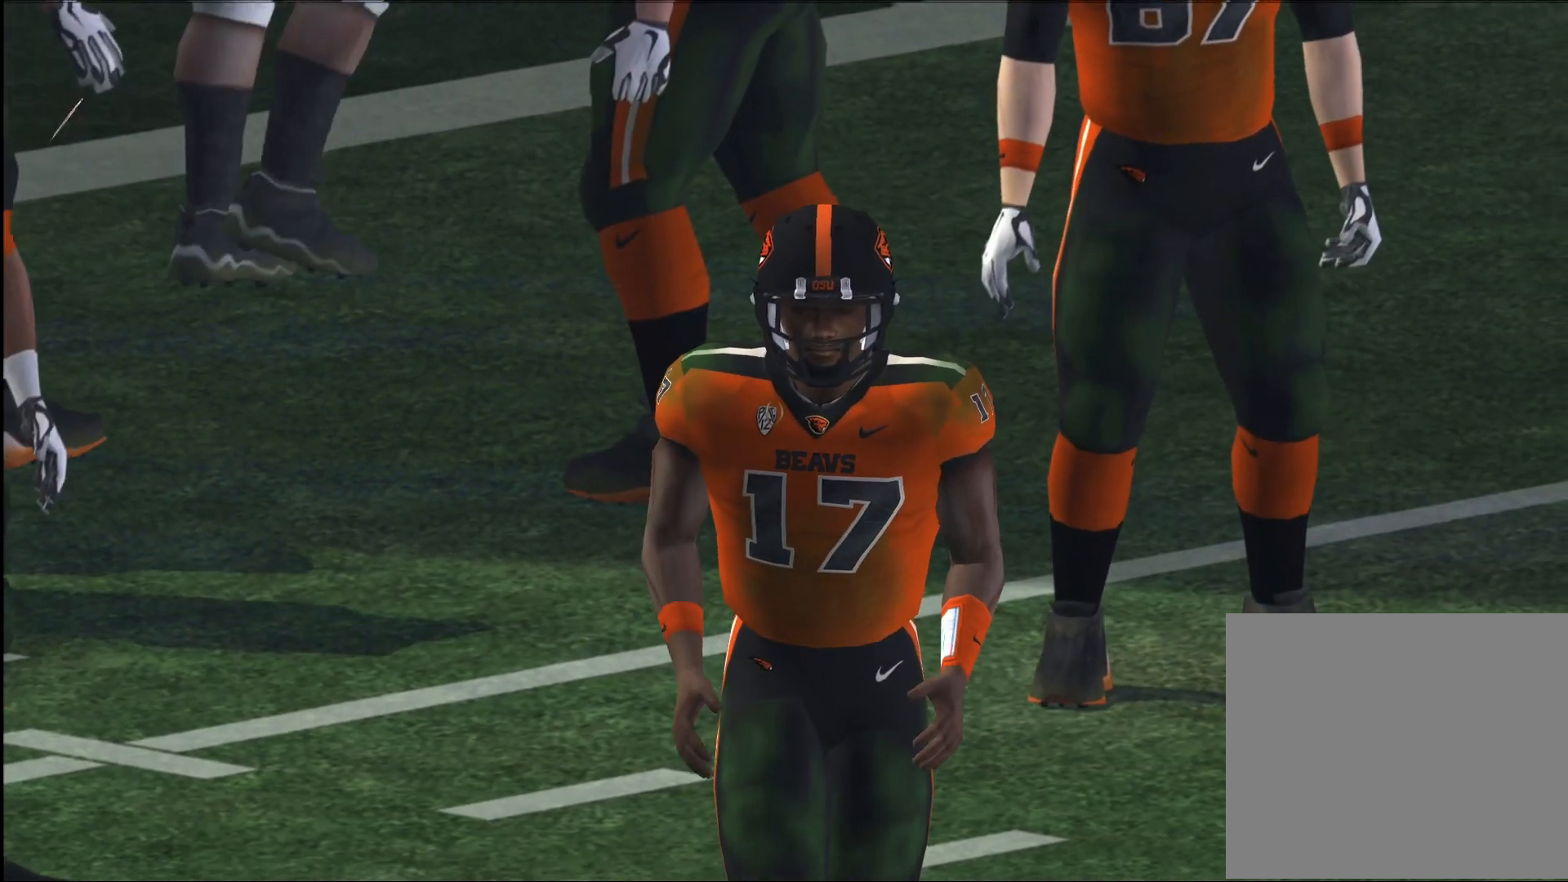
{"buttons": ["CROSS"], "left_stick": "center", "right_stick": "center", "events": [[33, "CROSS", "down"], [133, "CROSS", "up"], [200, "CROSS", "down"], [283, "CROSS", "up"], [350, "CROSS", "down"], [433, "CROSS", "up"], [500, "CROSS", "down"]]}
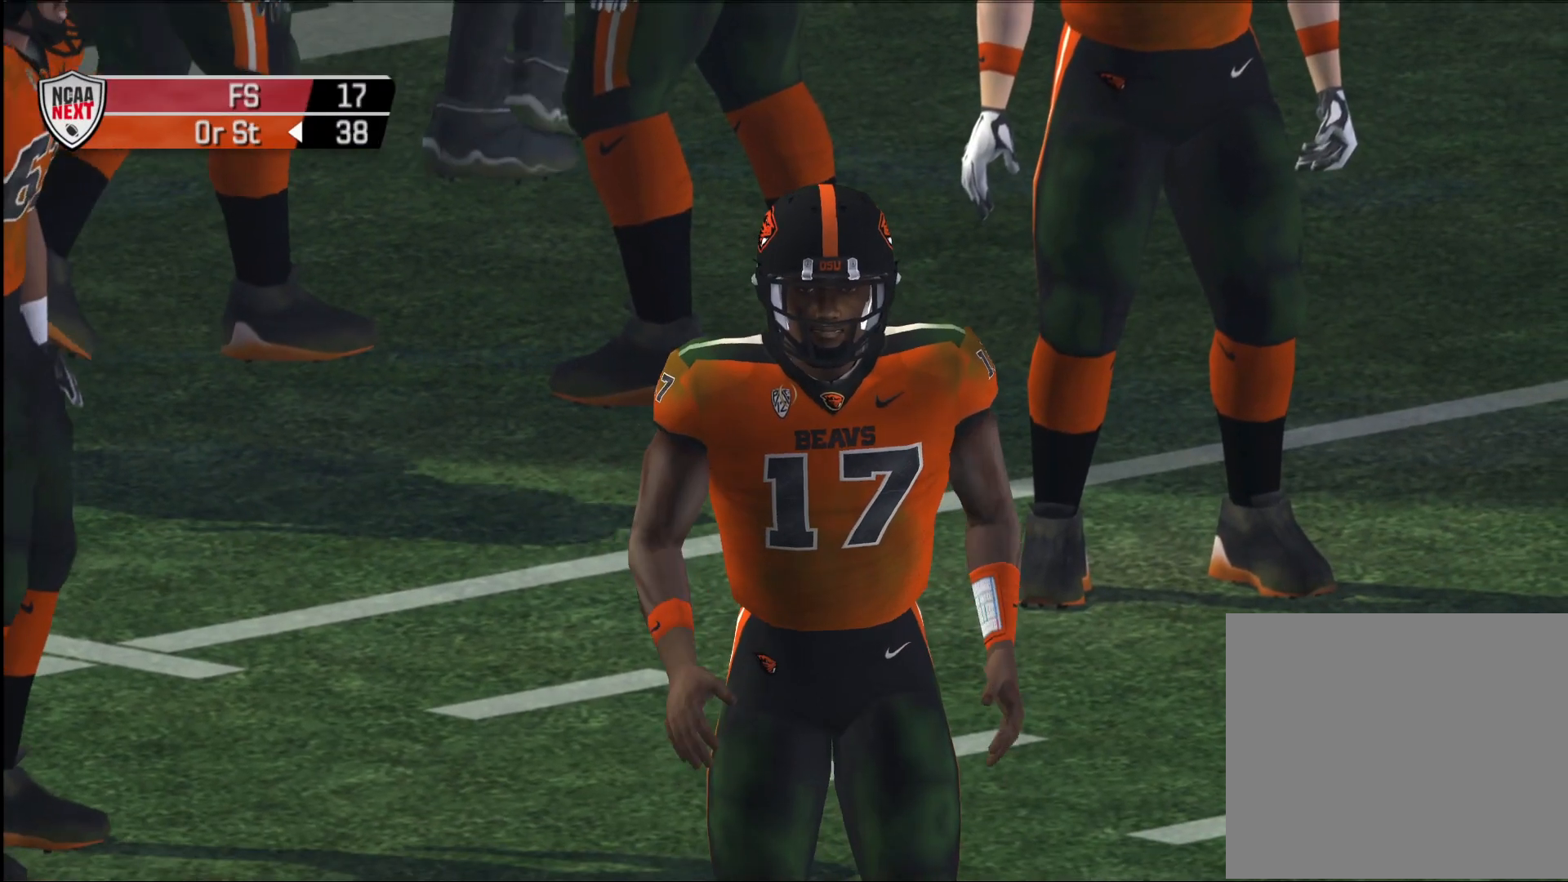
{"buttons": [], "left_stick": "center", "right_stick": "center", "events": [[83, "CROSS", "up"], [133, "CROSS", "down"], [217, "CROSS", "up"]]}
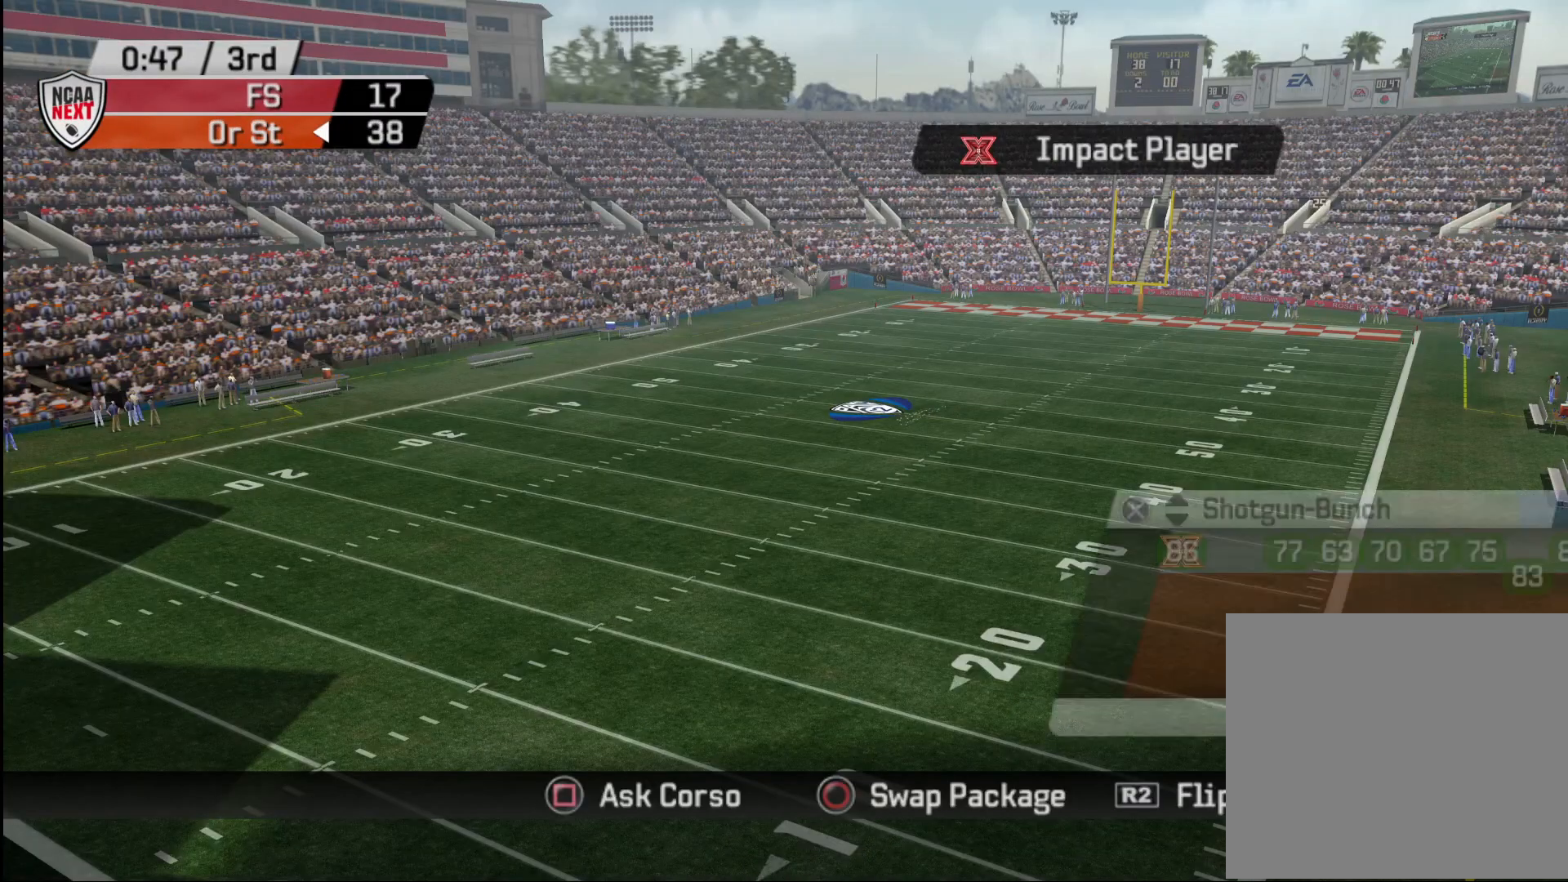
{"buttons": [], "left_stick": "center", "right_stick": "center", "events": [[417, "SQUARE", "down"], [450, "SQUARE", "up"]]}
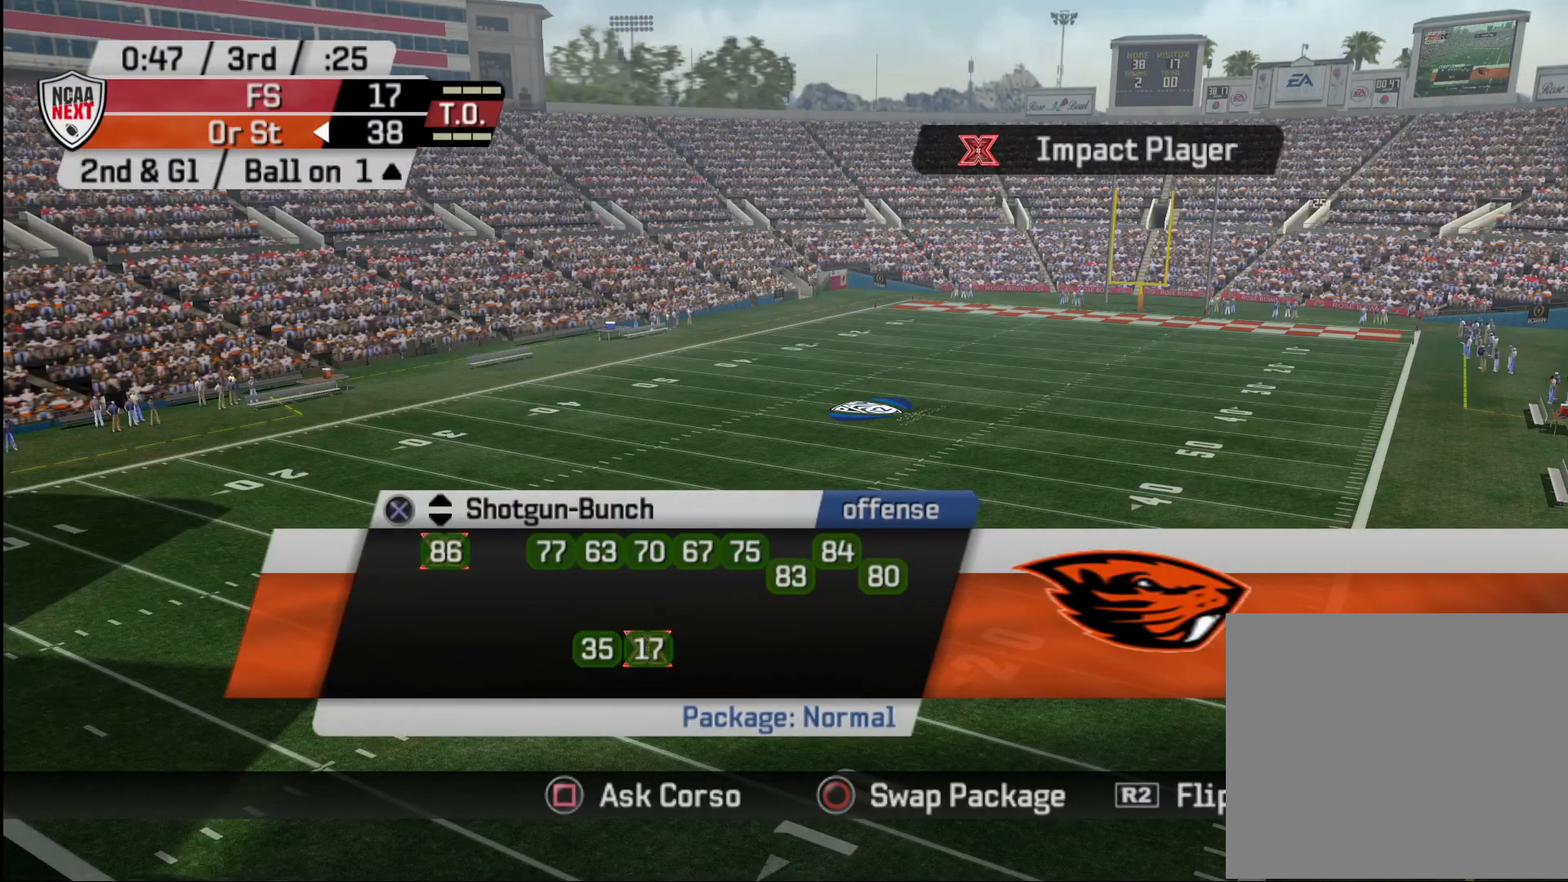
{"buttons": [], "left_stick": "center", "right_stick": "center", "events": [[33, "SQUARE", "down"], [67, "SQUARE", "up"]]}
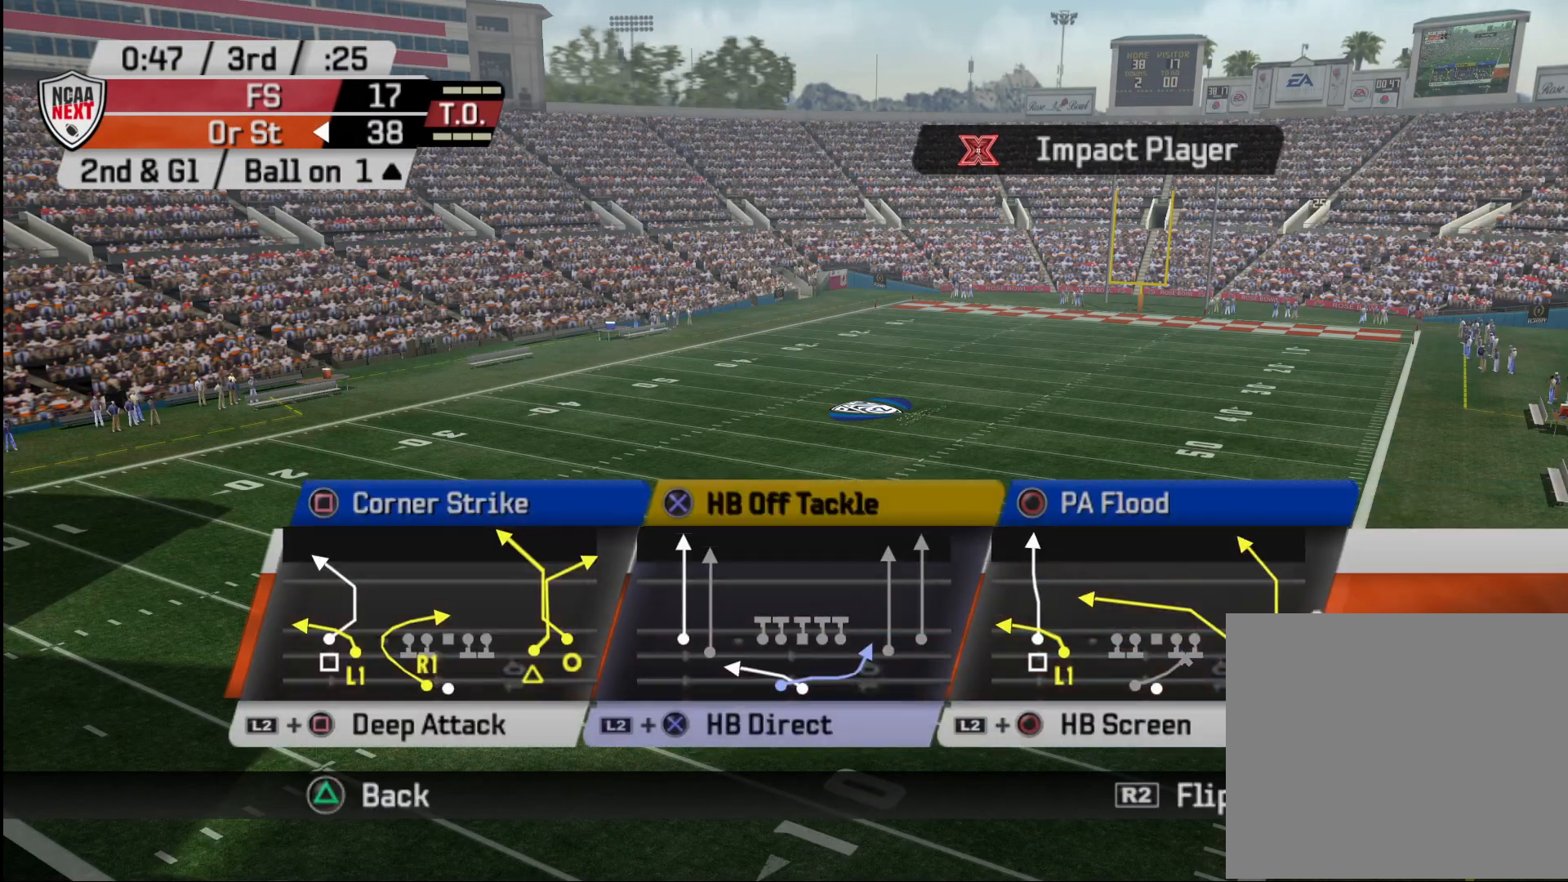
{"buttons": [], "left_stick": "center", "right_stick": "center", "events": []}
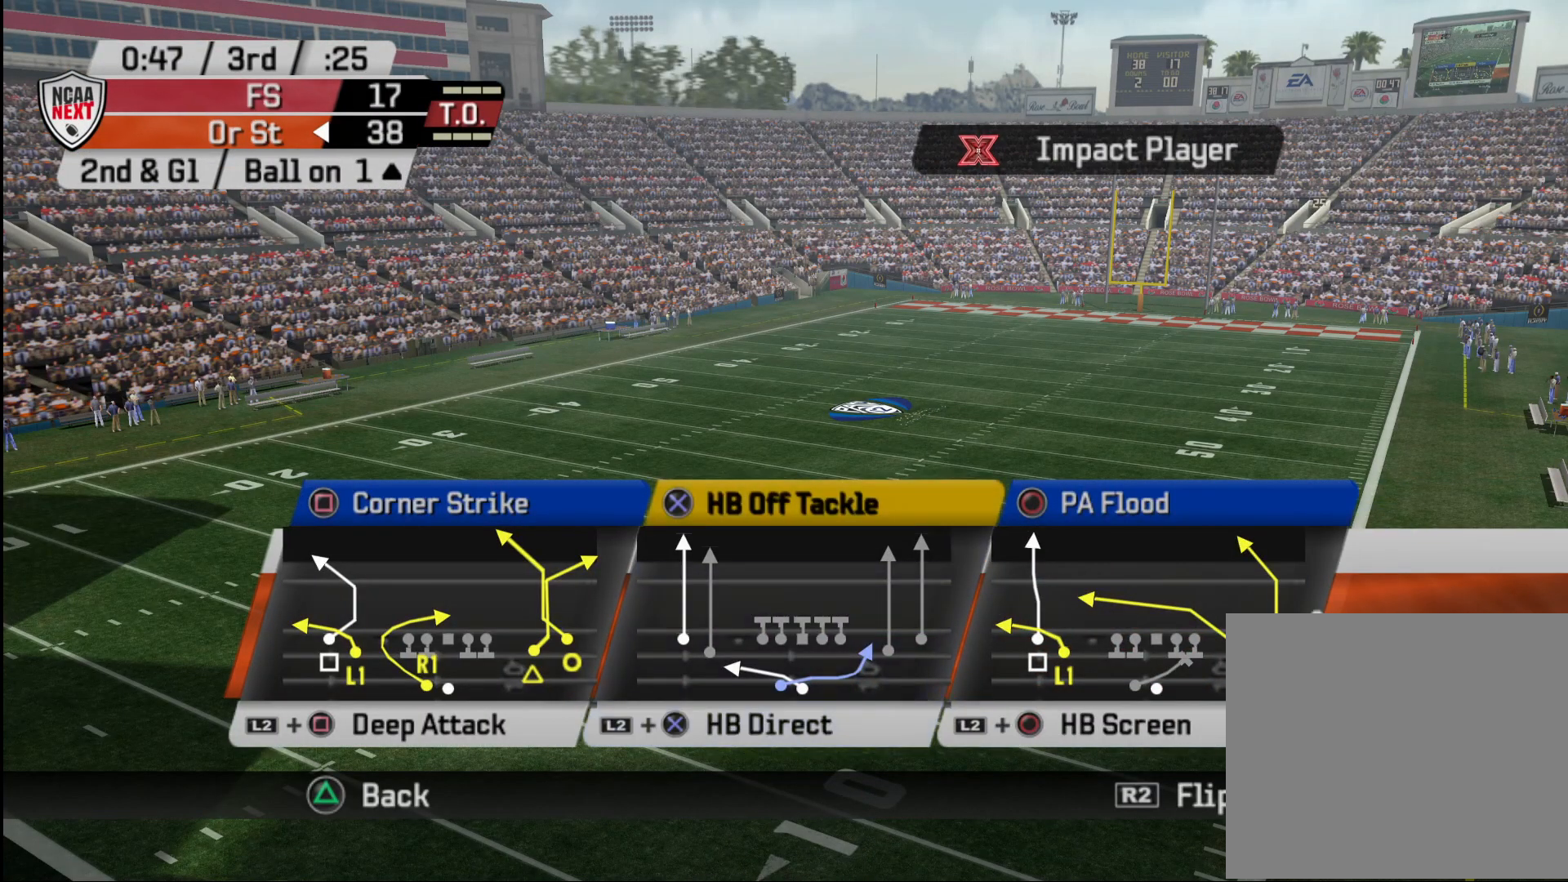
{"buttons": [], "left_stick": "center", "right_stick": "center", "events": []}
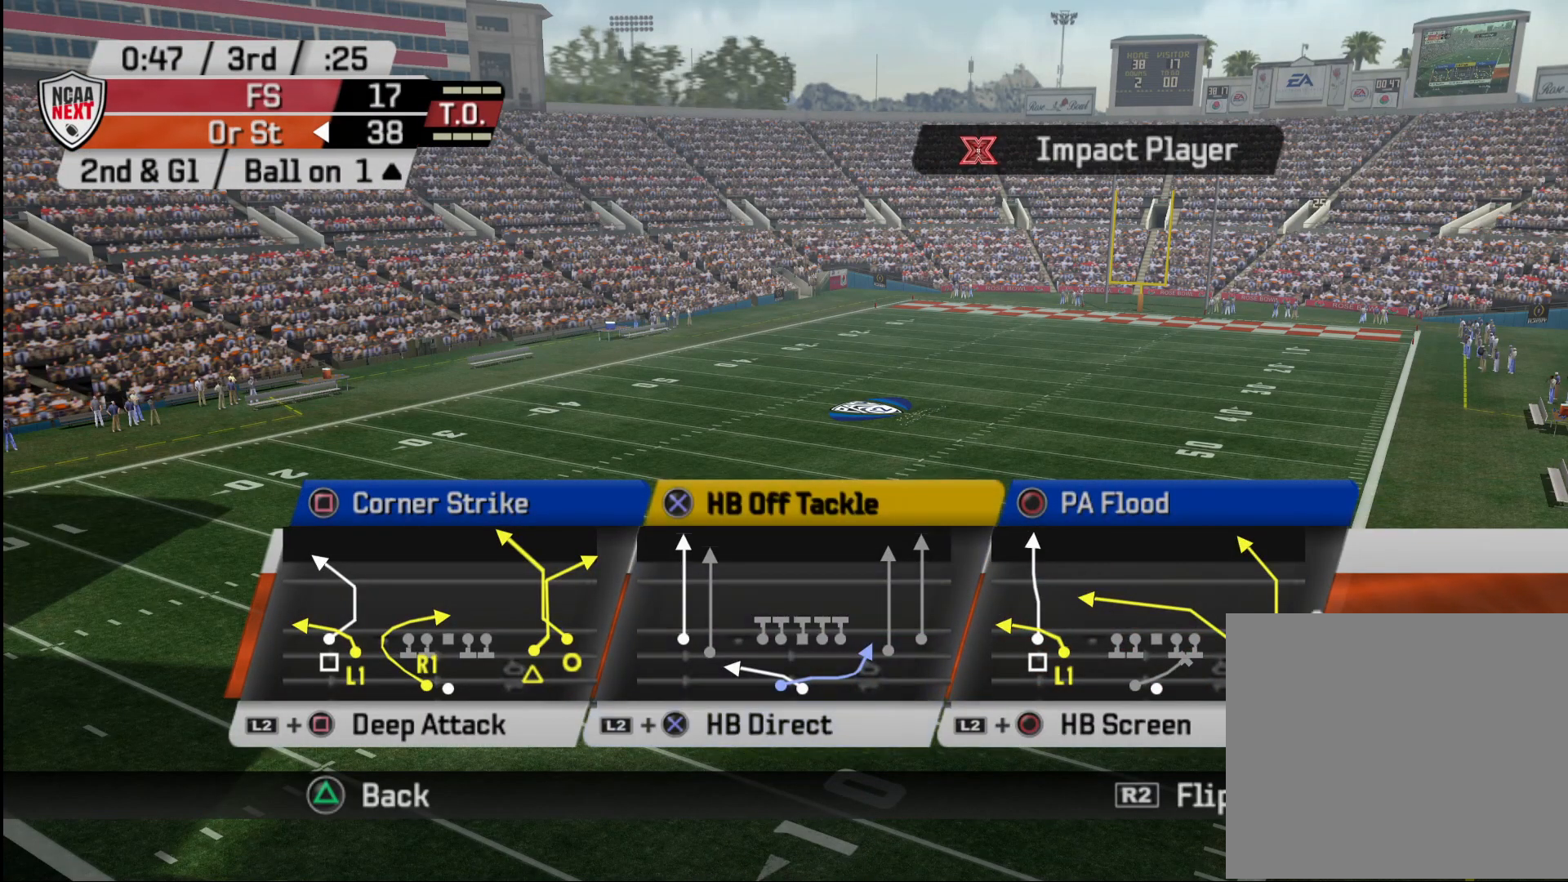
{"buttons": [], "left_stick": "center", "right_stick": "center", "events": [[167, "R2", "down"], [267, "R2", "up"]]}
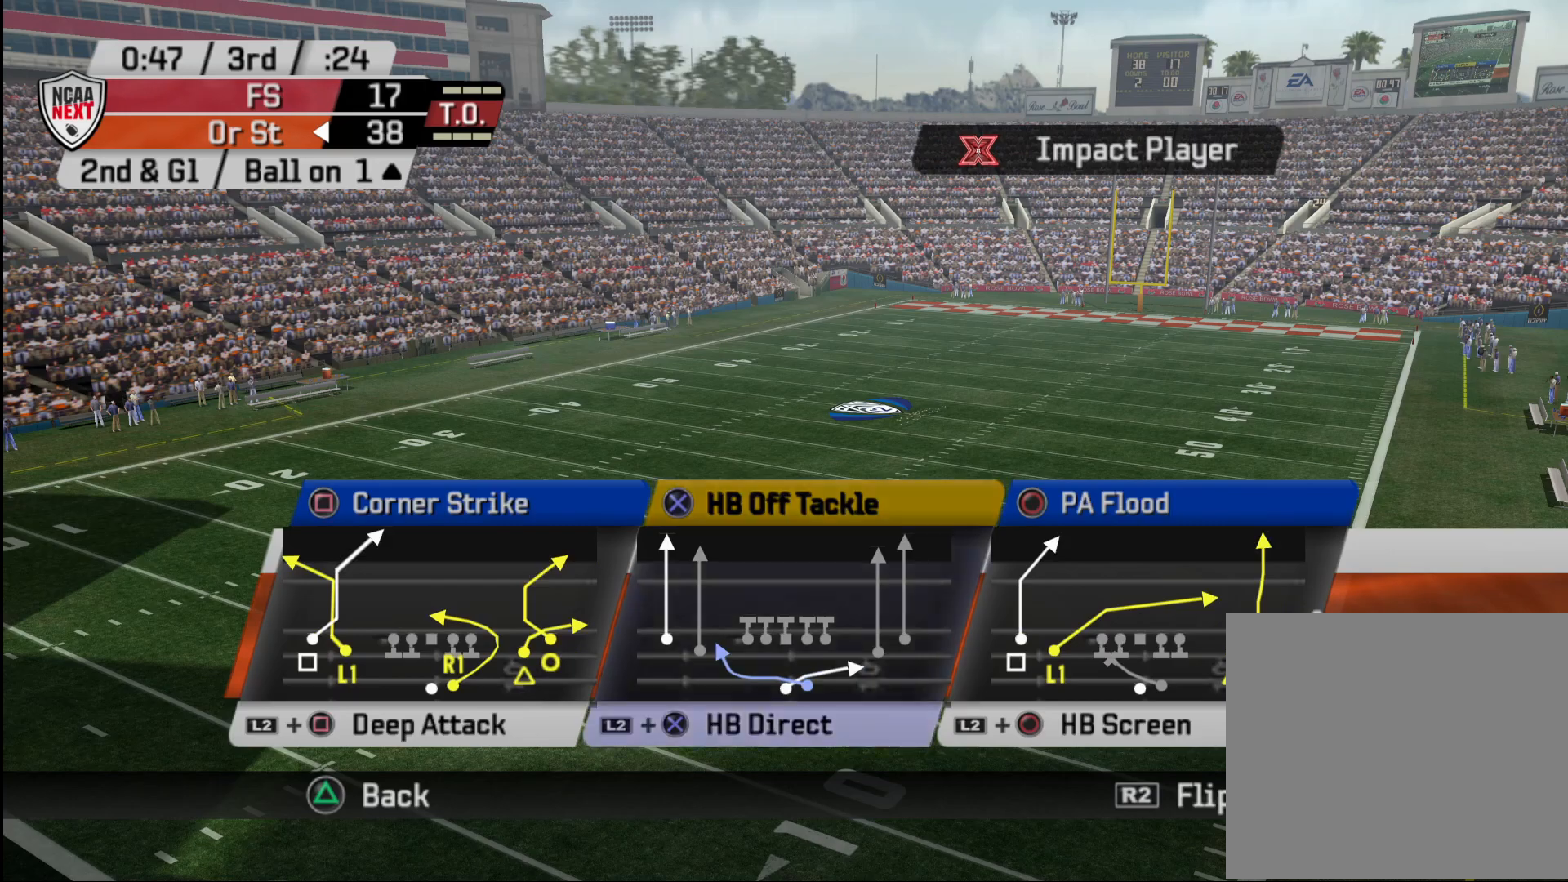
{"buttons": [], "left_stick": "center", "right_stick": "center", "events": []}
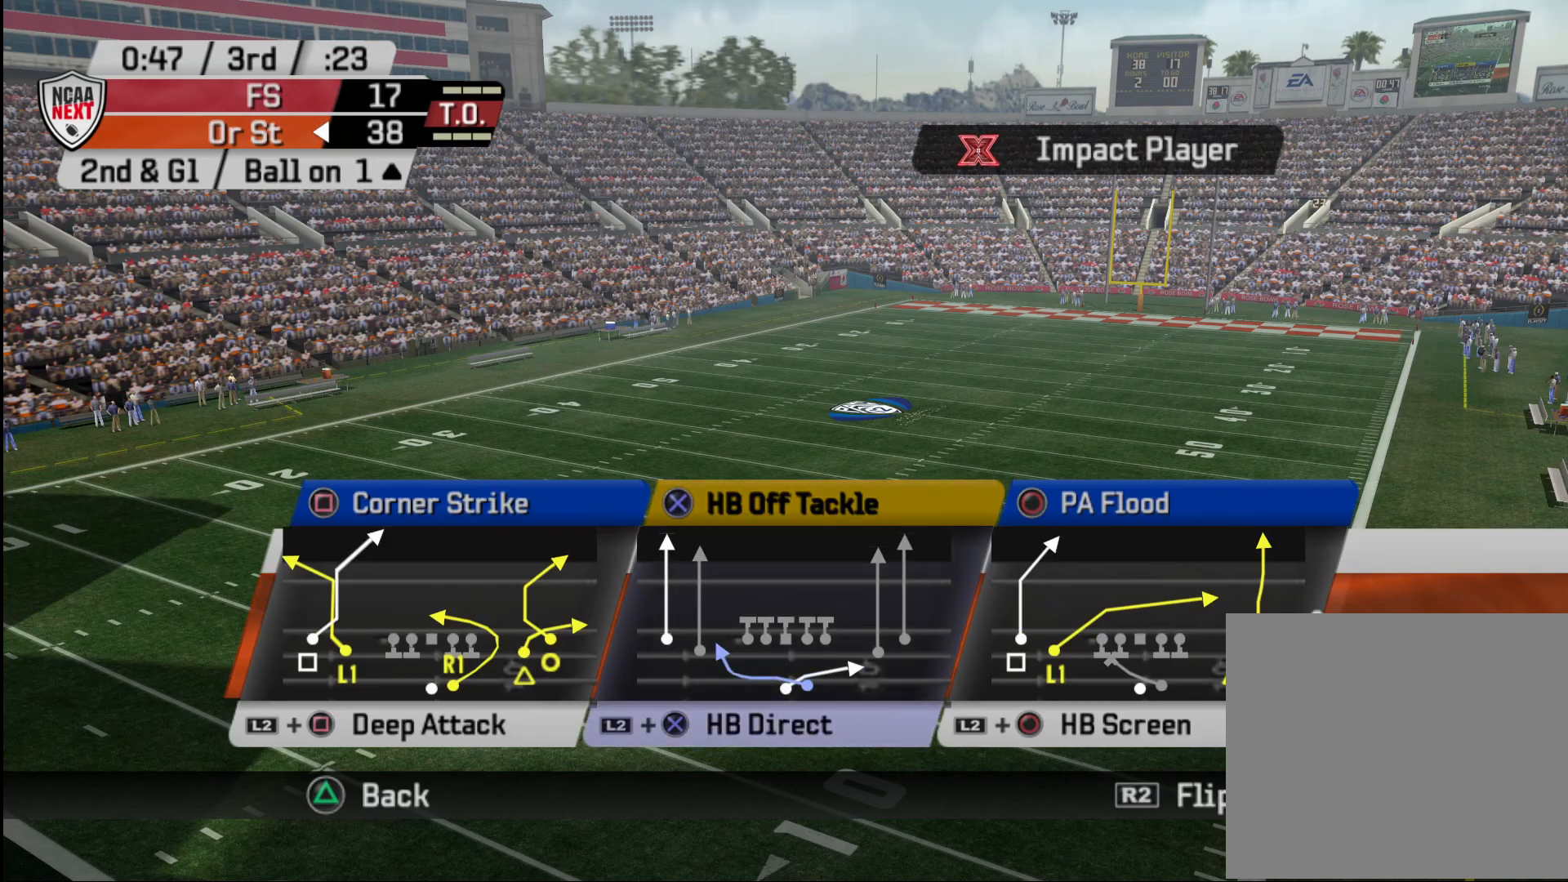
{"buttons": ["SQUARE"], "left_stick": "center", "right_stick": "center", "events": [[283, "SQUARE", "down"]]}
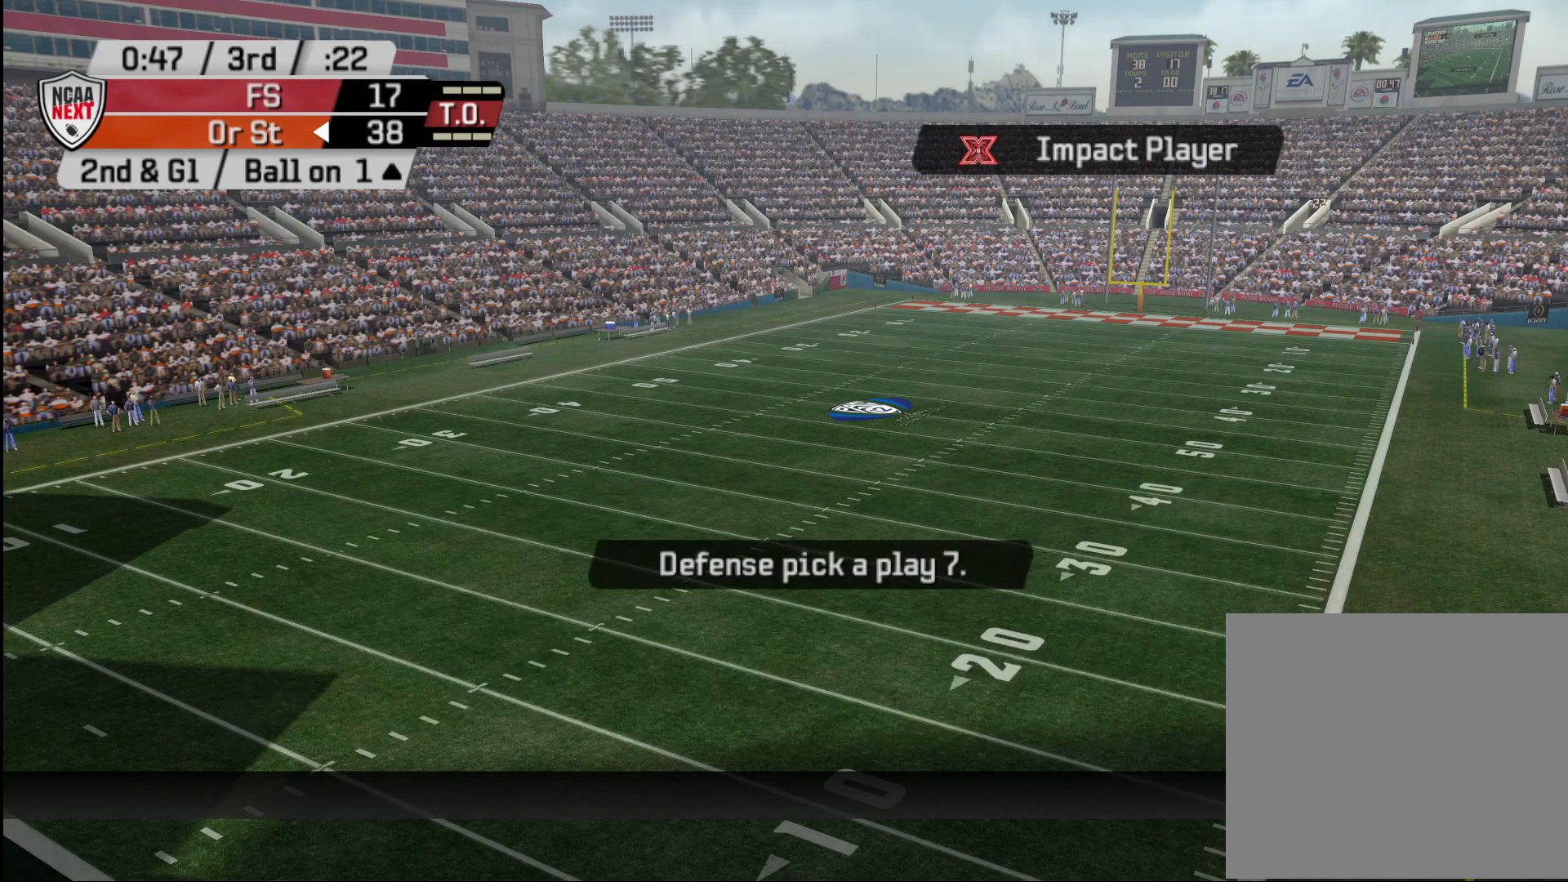
{"buttons": ["R2"], "left_stick": "center", "right_stick": "center", "events": [[100, "SQUARE", "up"], [383, "R2", "down"]]}